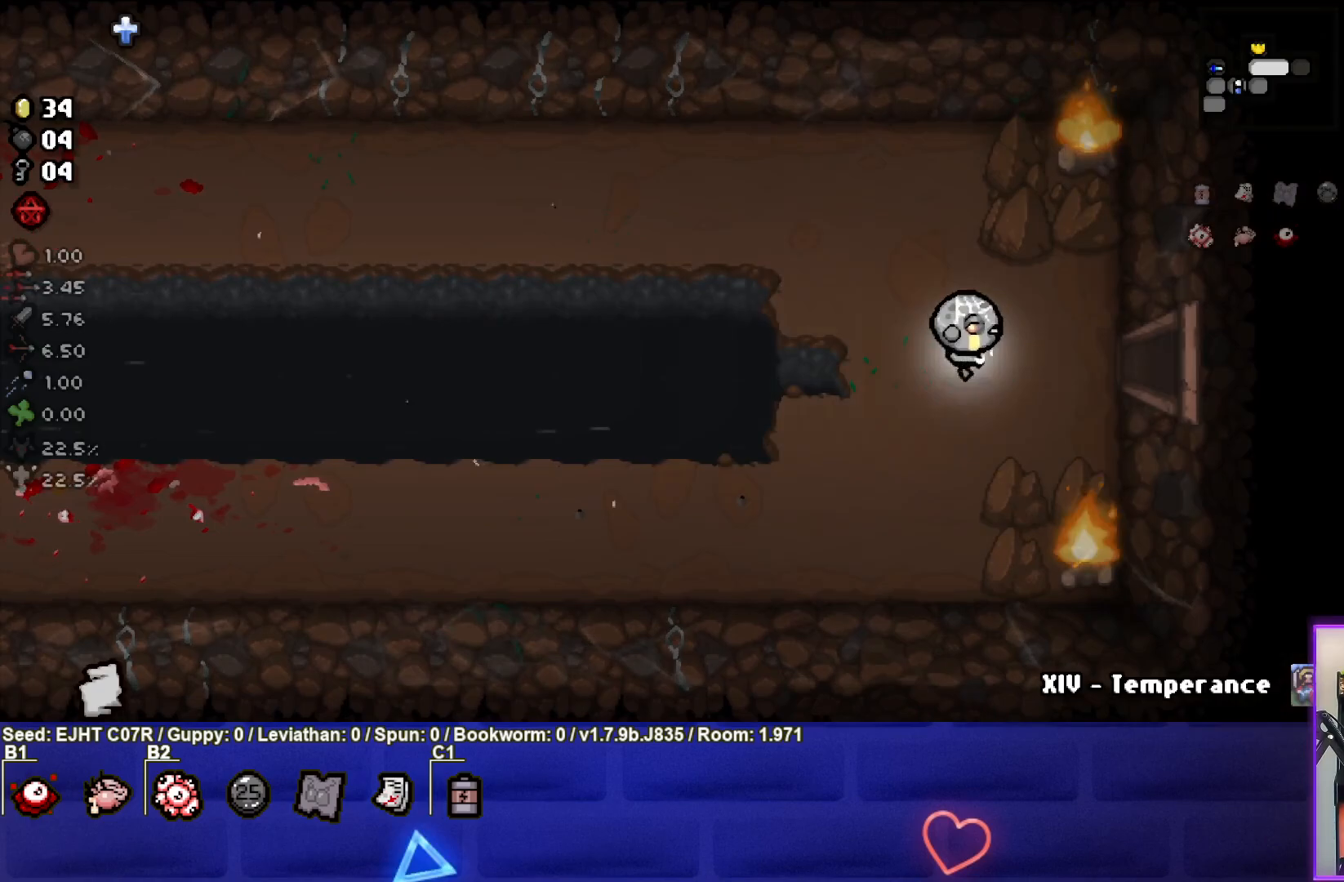
Gameplay with a controller (PlayStation layout); each line is a JSON object with the inputs held at the frame after it. "events" lists button and stick changes between this image and that frame as [ms after this image, input, new state], when the widget could be followed in between.
{"buttons": [], "left_stick": "right", "right_stick": "center", "events": []}
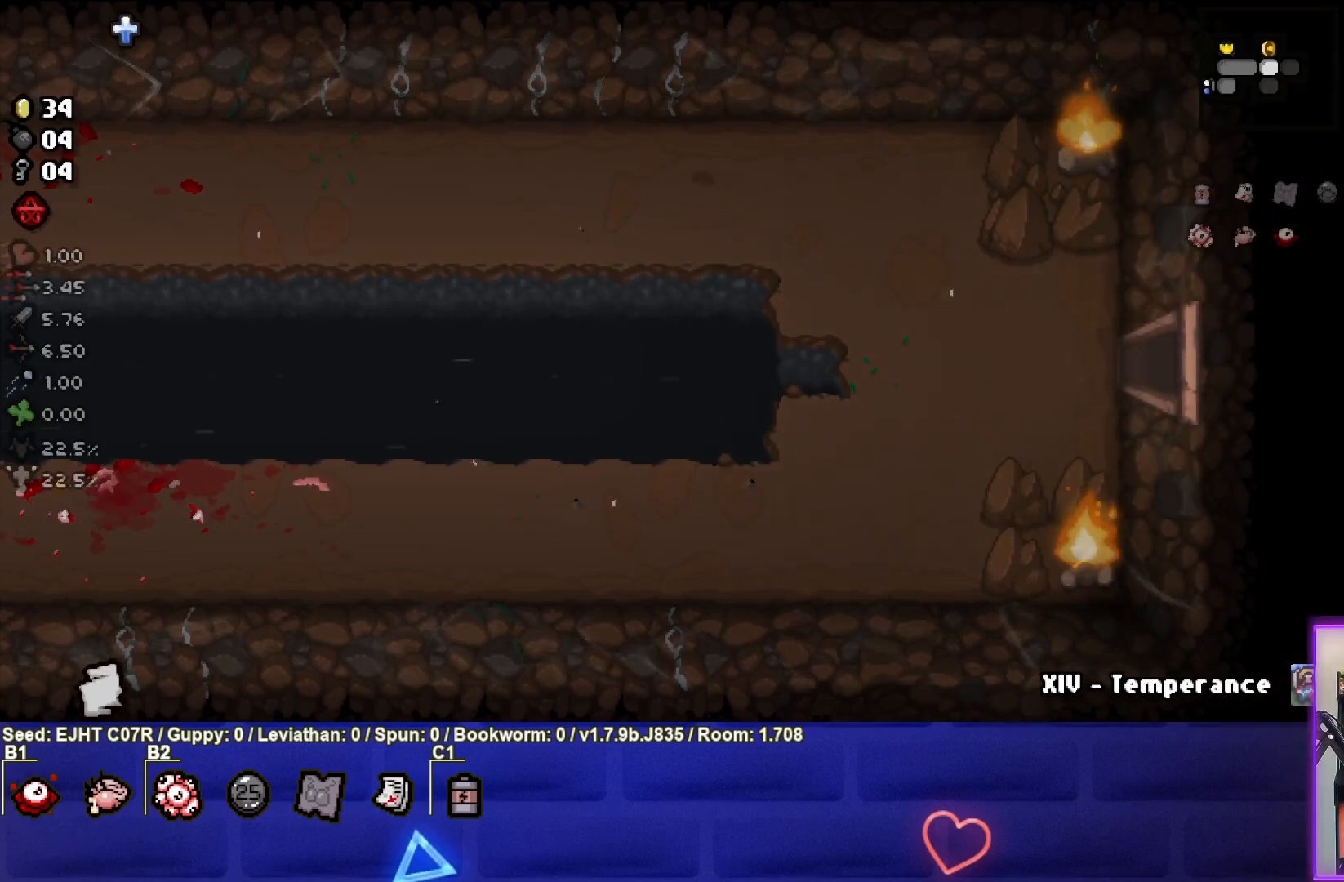
{"buttons": [], "left_stick": "right", "right_stick": "center", "events": [[33, "left_stick", "center"], [483, "left_stick", "right"]]}
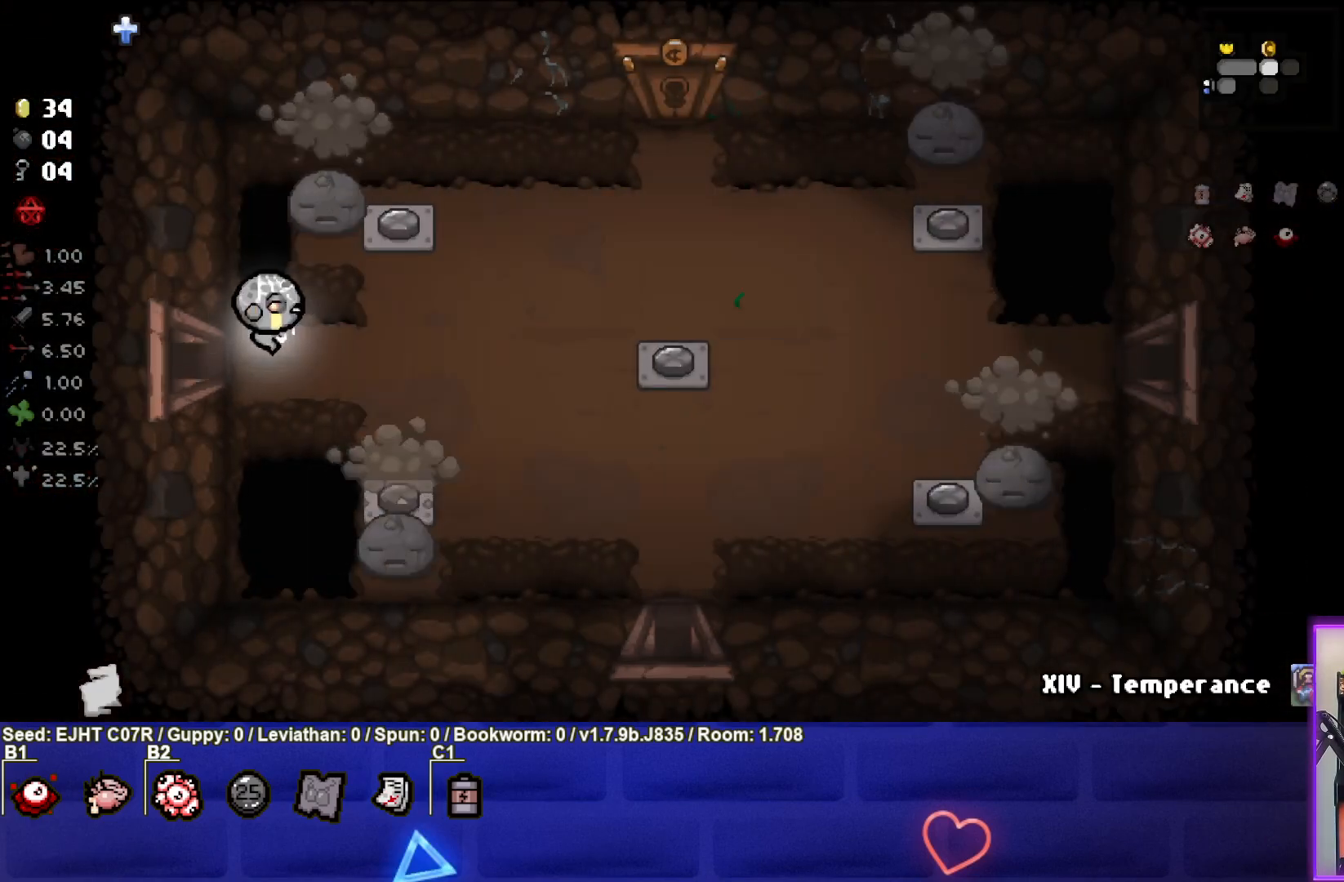
{"buttons": [], "left_stick": "up-right", "right_stick": "center", "events": [[200, "left_stick", "up-right"]]}
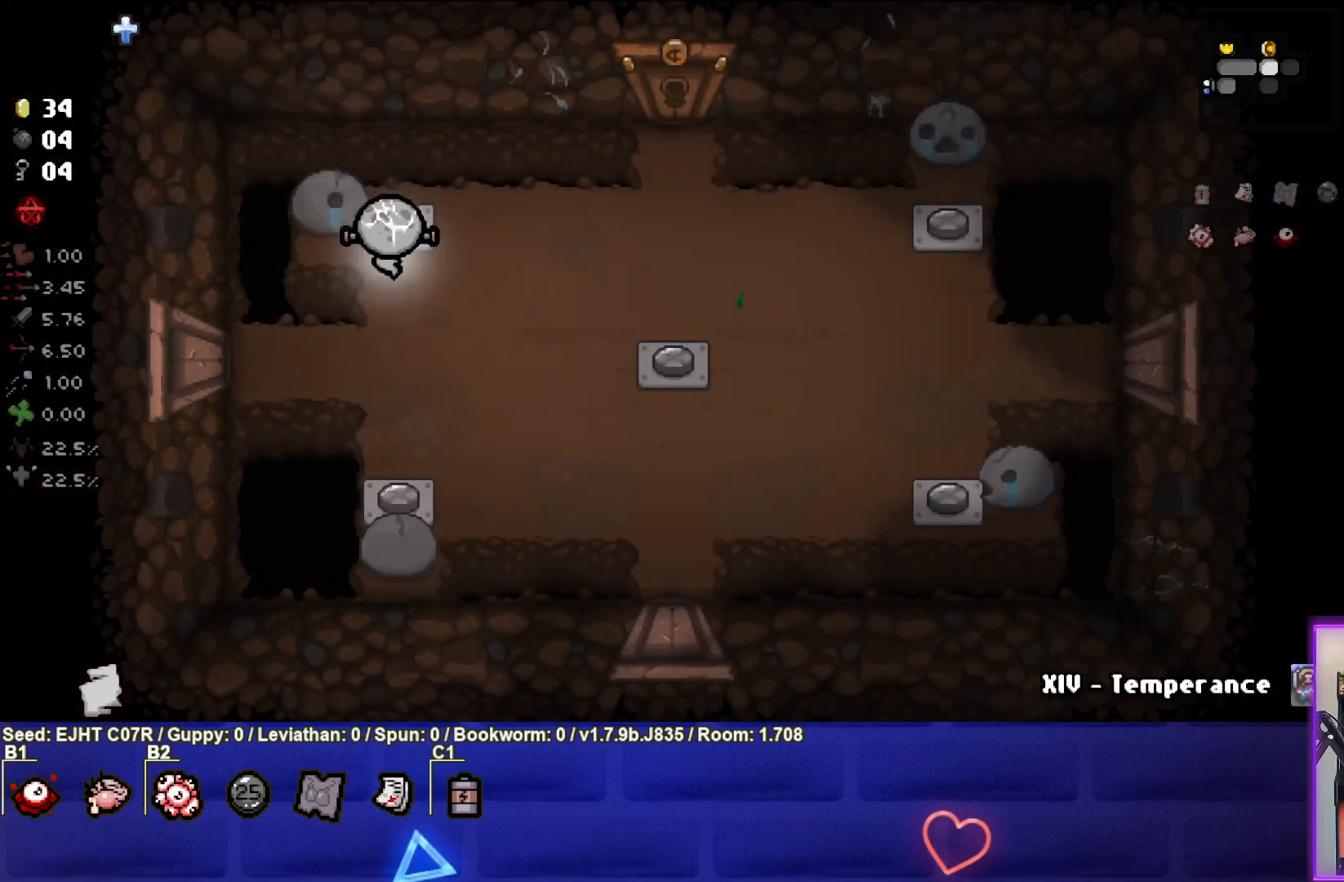
{"buttons": [], "left_stick": "down-right", "right_stick": "center", "events": [[150, "left_stick", "down-right"]]}
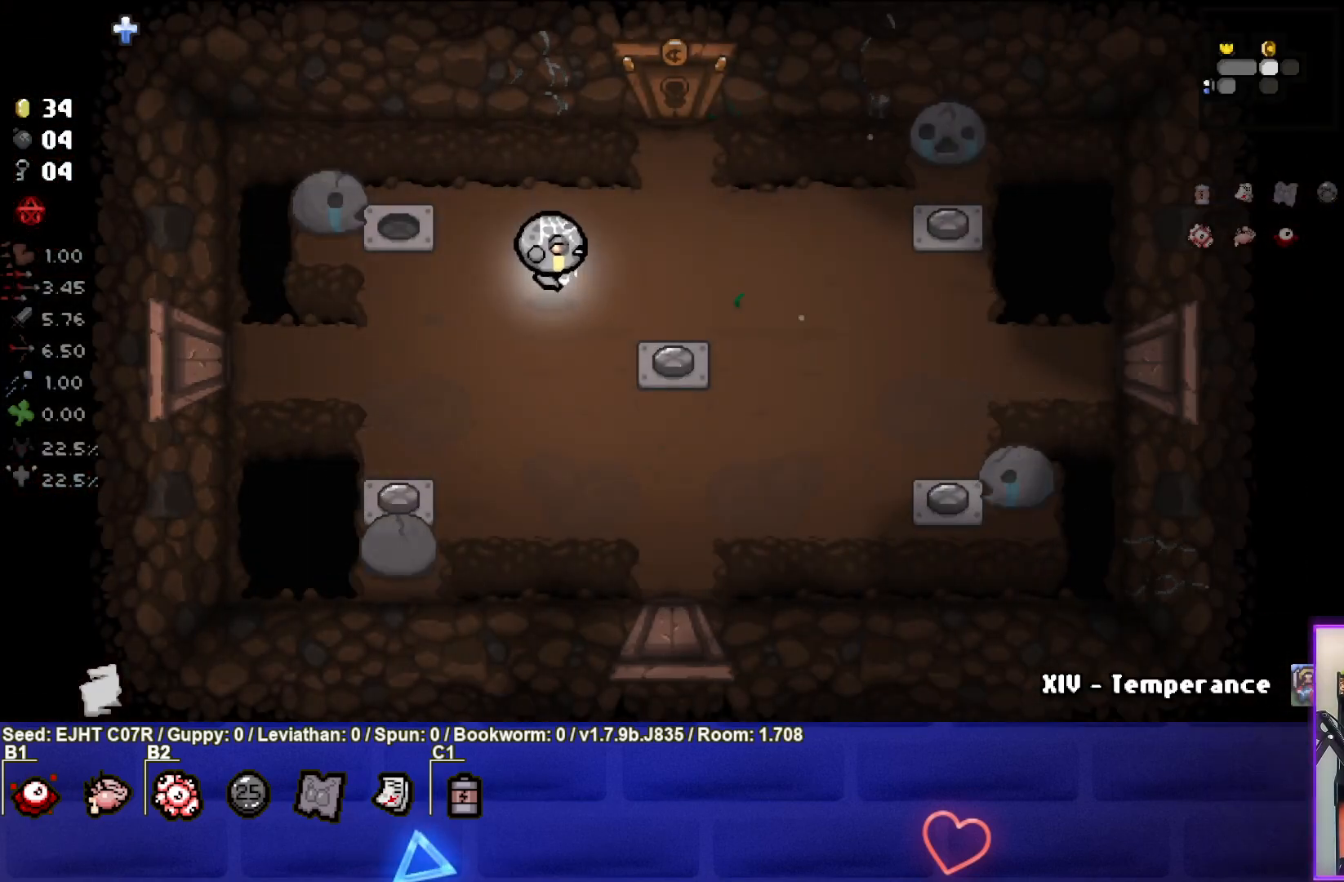
{"buttons": [], "left_stick": "center", "right_stick": "center", "events": [[183, "left_stick", "right"], [283, "left_stick", "up-right"], [450, "left_stick", "center"]]}
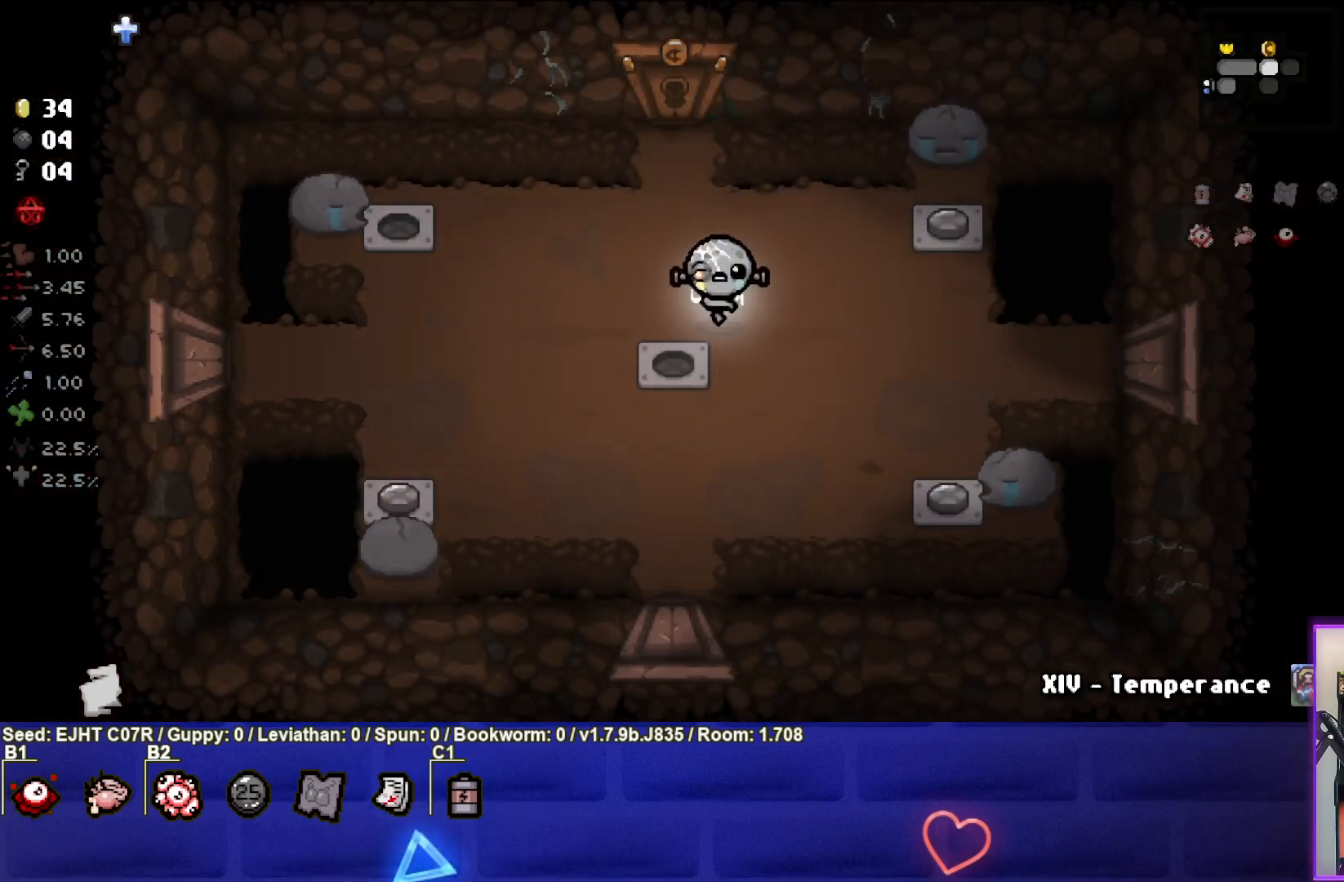
{"buttons": [], "left_stick": "right", "right_stick": "center", "events": [[100, "left_stick", "up-right"], [400, "left_stick", "right"]]}
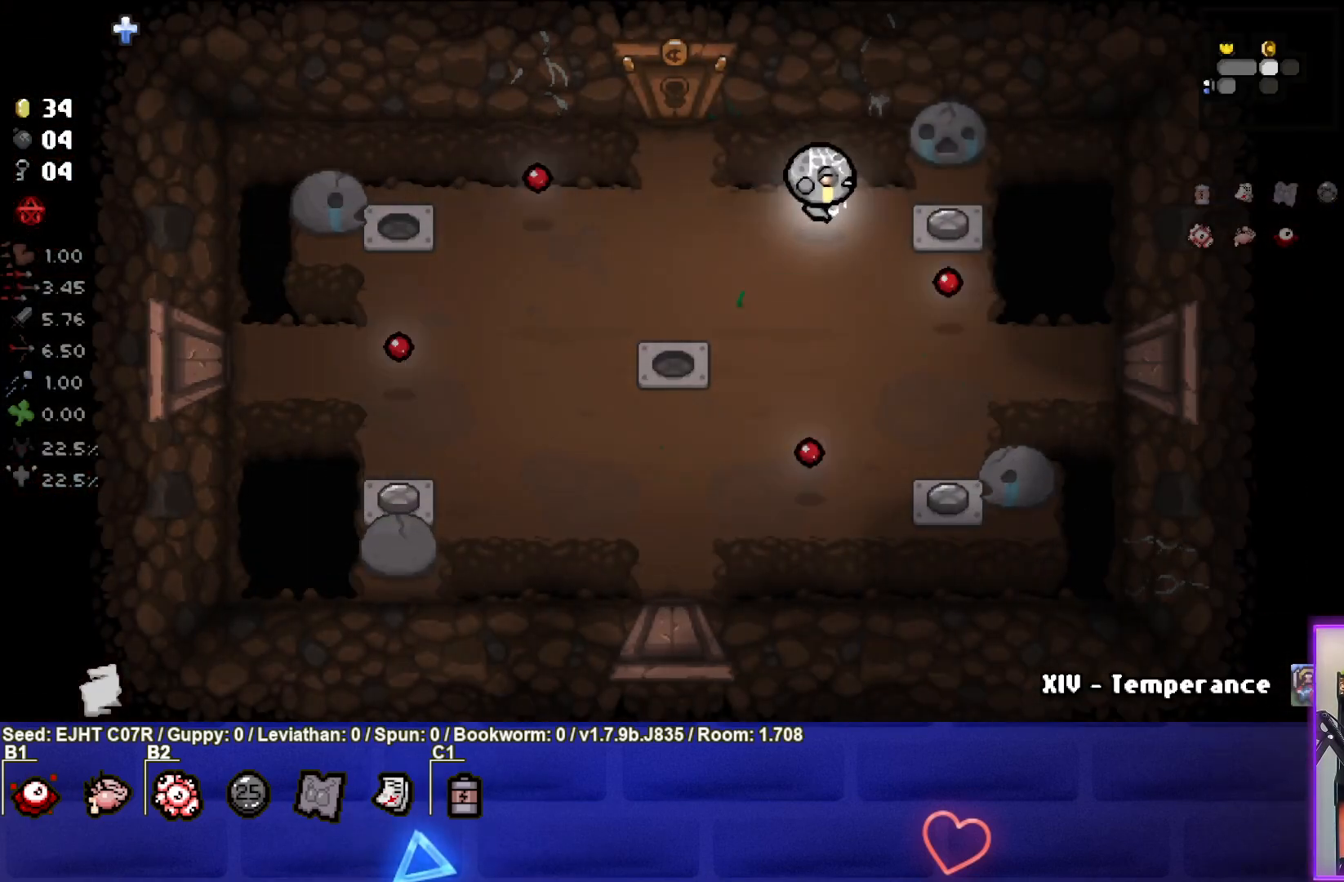
{"buttons": [], "left_stick": "down", "right_stick": "center", "events": [[167, "left_stick", "down-right"], [267, "left_stick", "down"]]}
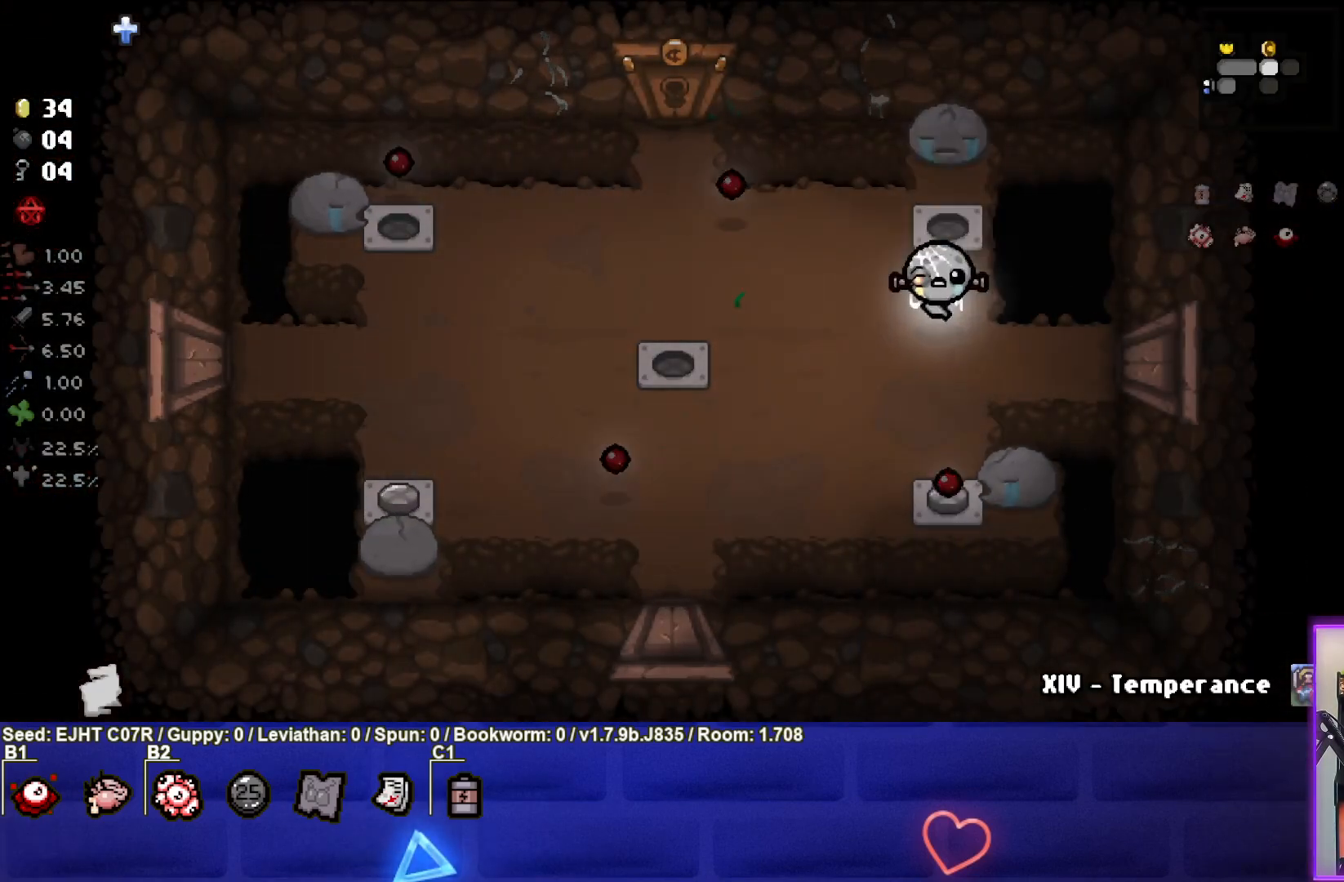
{"buttons": [], "left_stick": "left", "right_stick": "center", "events": [[33, "left_stick", "center"], [133, "left_stick", "down"], [450, "left_stick", "left"]]}
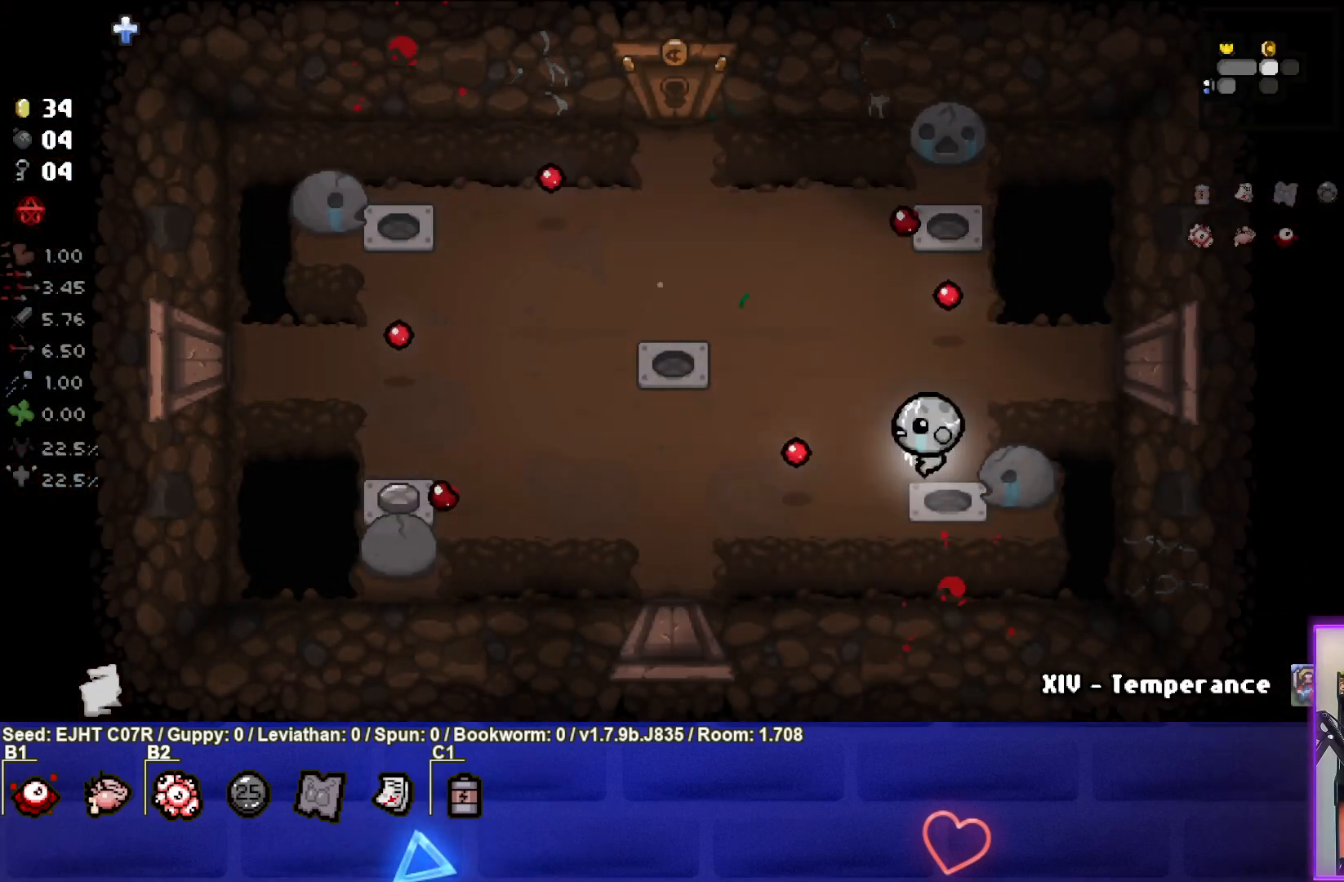
{"buttons": [], "left_stick": "left", "right_stick": "center", "events": []}
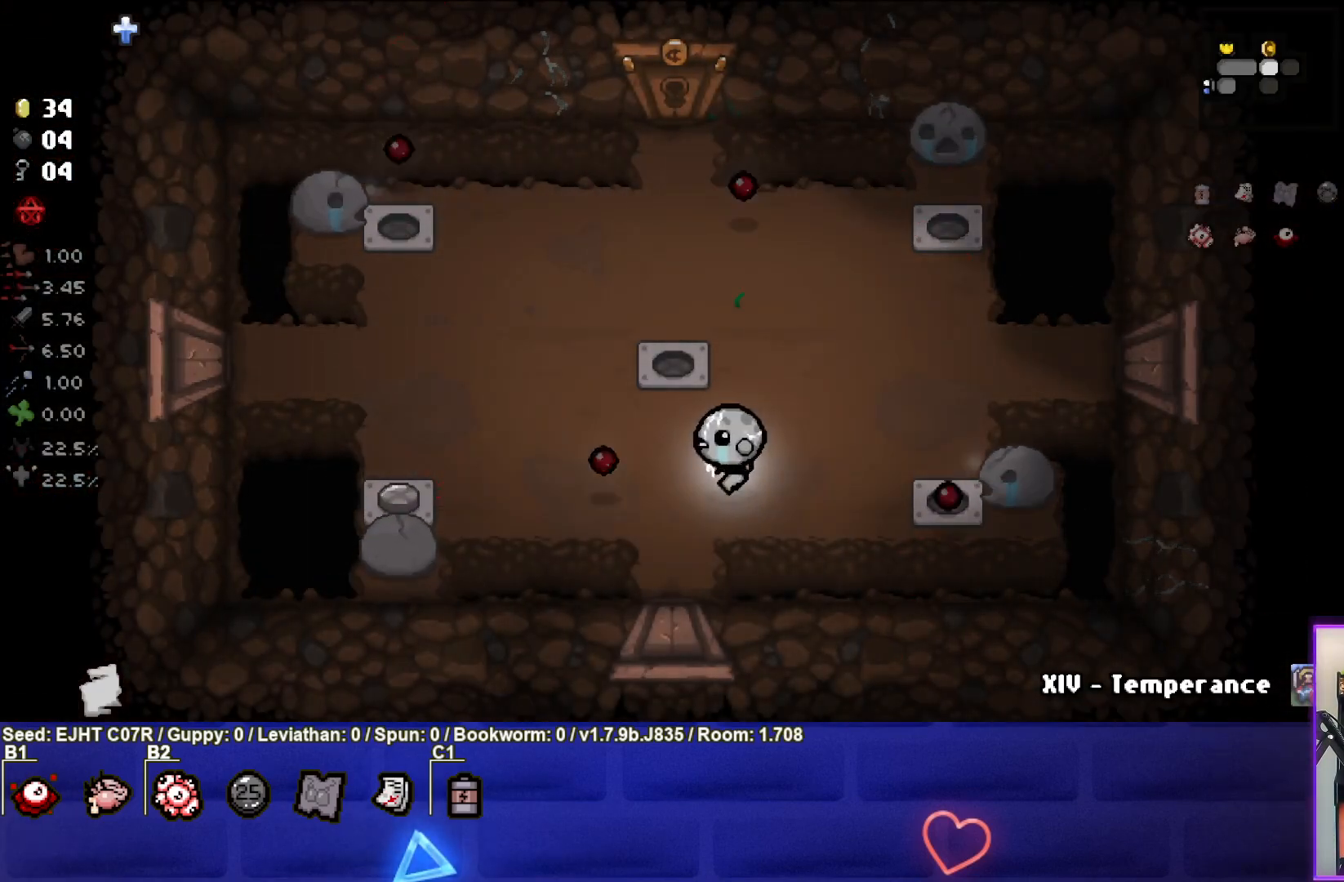
{"buttons": [], "left_stick": "left", "right_stick": "center", "events": []}
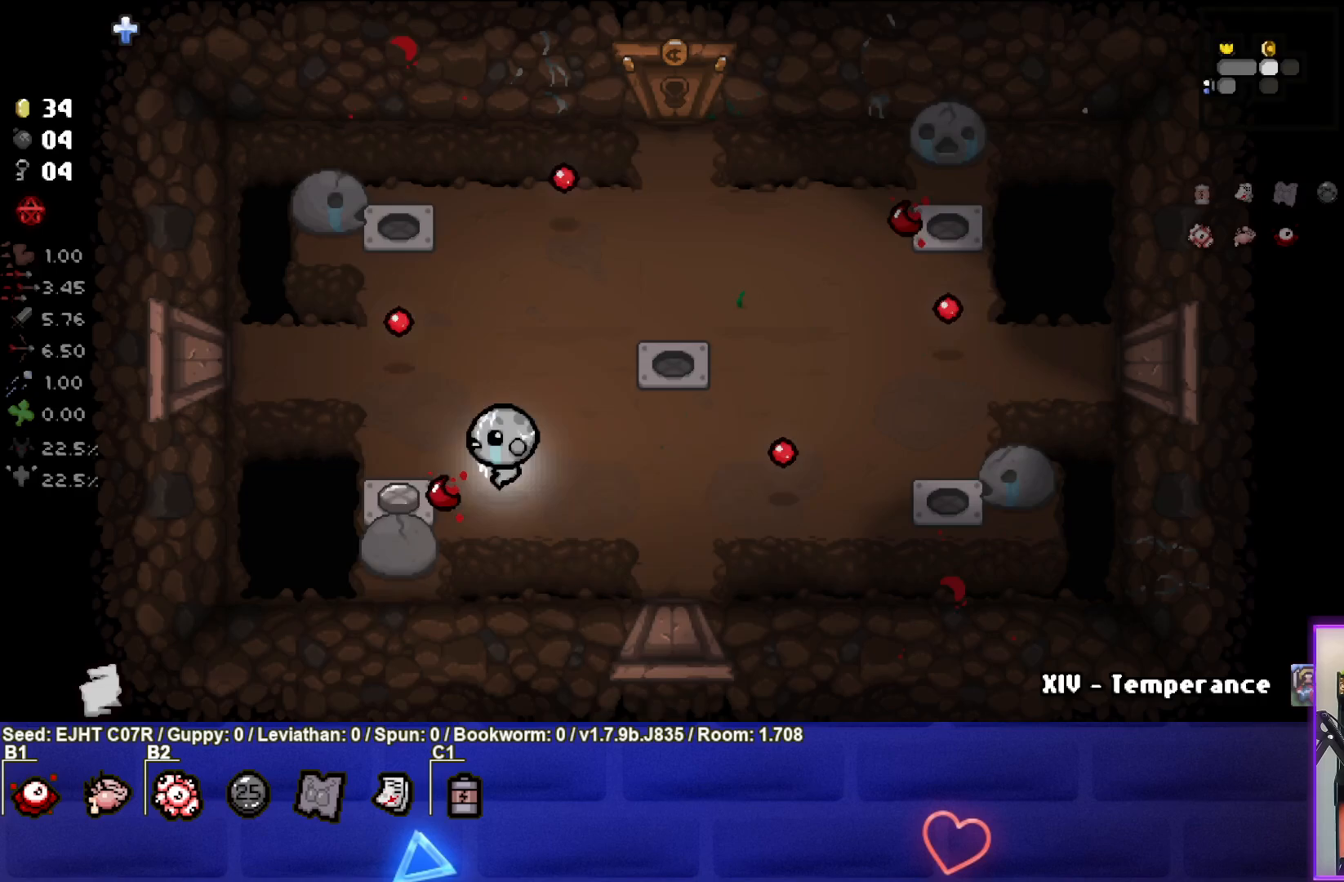
{"buttons": [], "left_stick": "up-right", "right_stick": "center", "events": [[100, "left_stick", "up-left"], [267, "left_stick", "up-right"]]}
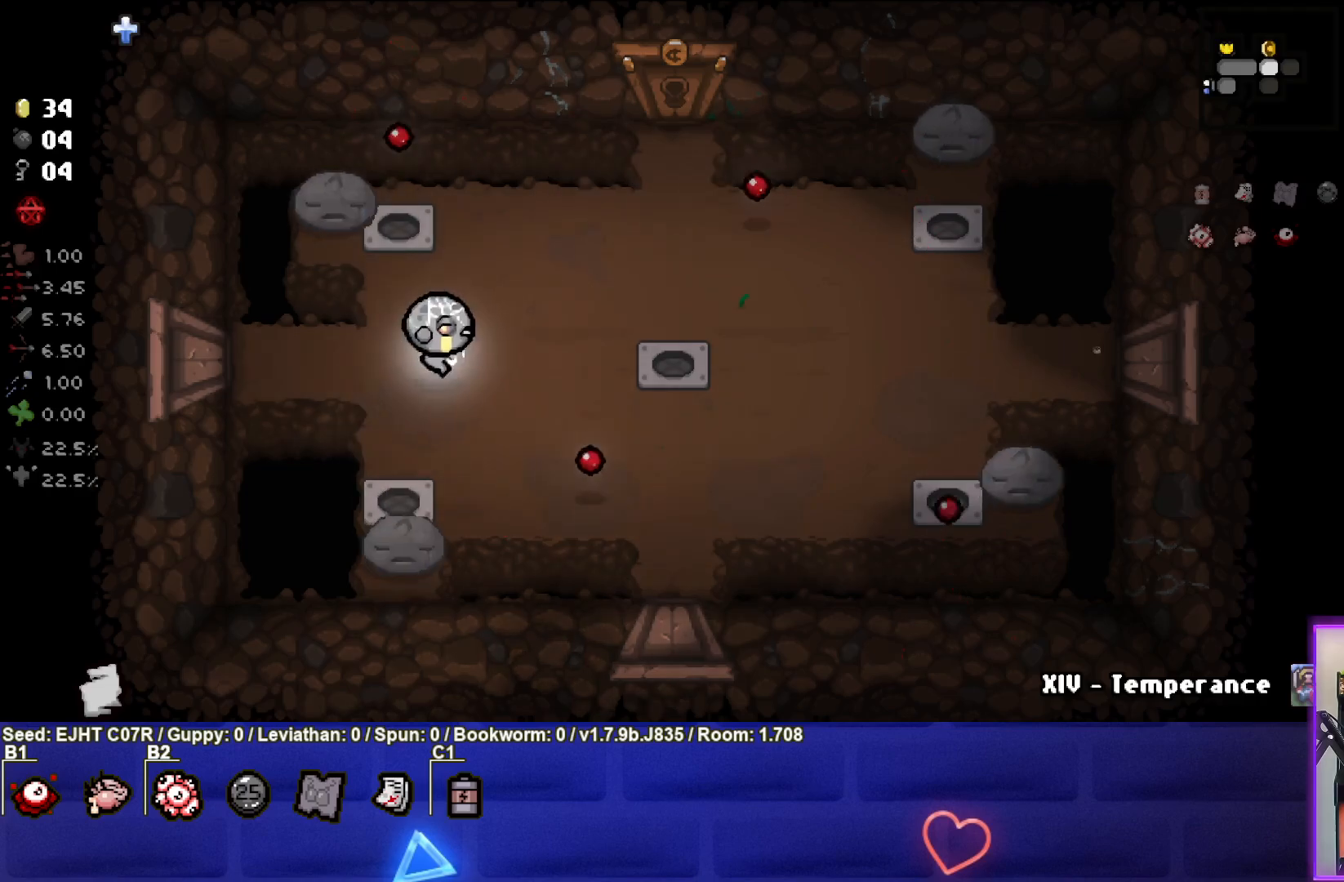
{"buttons": [], "left_stick": "center", "right_stick": "center", "events": [[317, "left_stick", "center"]]}
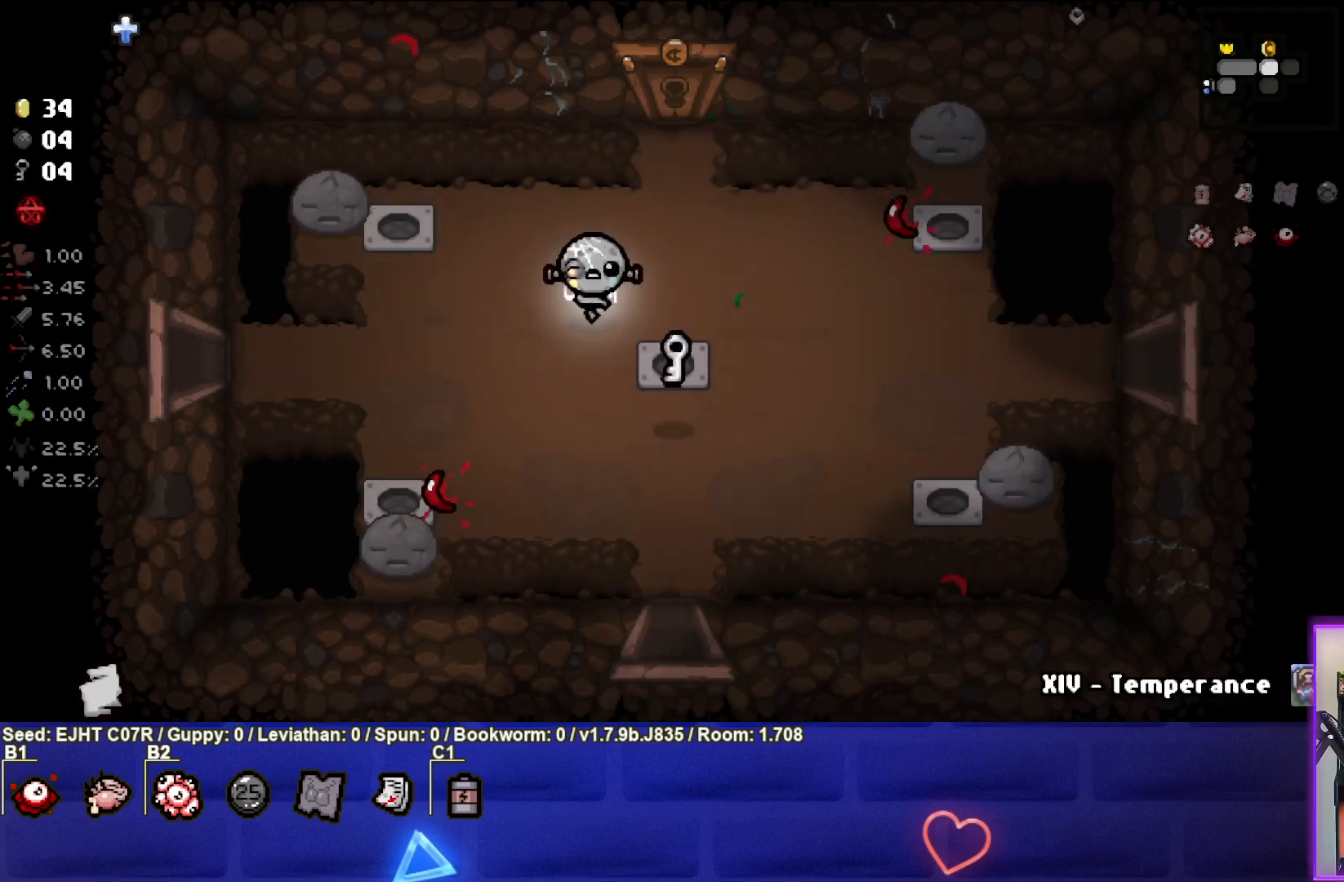
{"buttons": [], "left_stick": "up", "right_stick": "center", "events": [[67, "left_stick", "up-right"], [467, "left_stick", "up"]]}
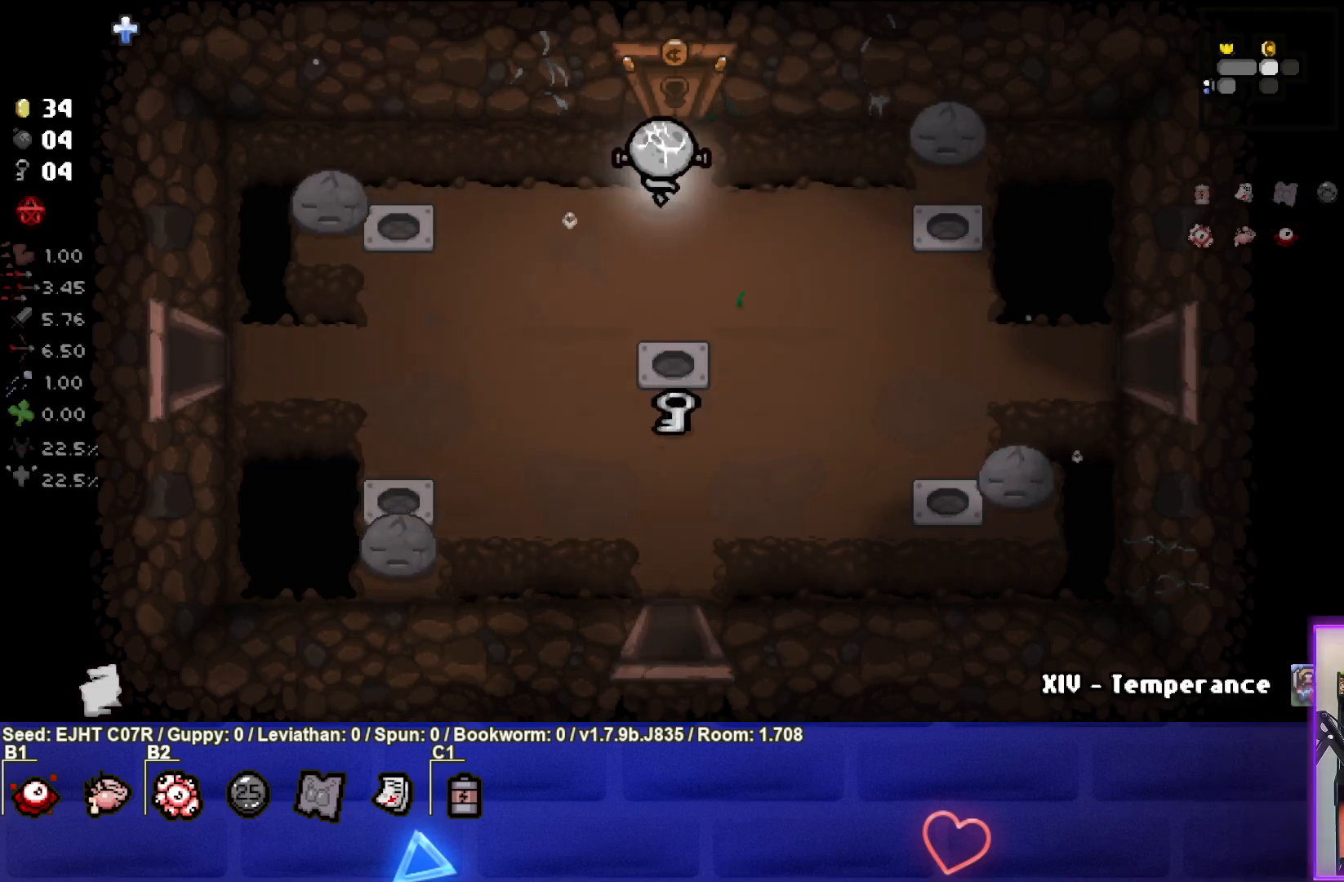
{"buttons": [], "left_stick": "center", "right_stick": "center", "events": [[400, "left_stick", "center"]]}
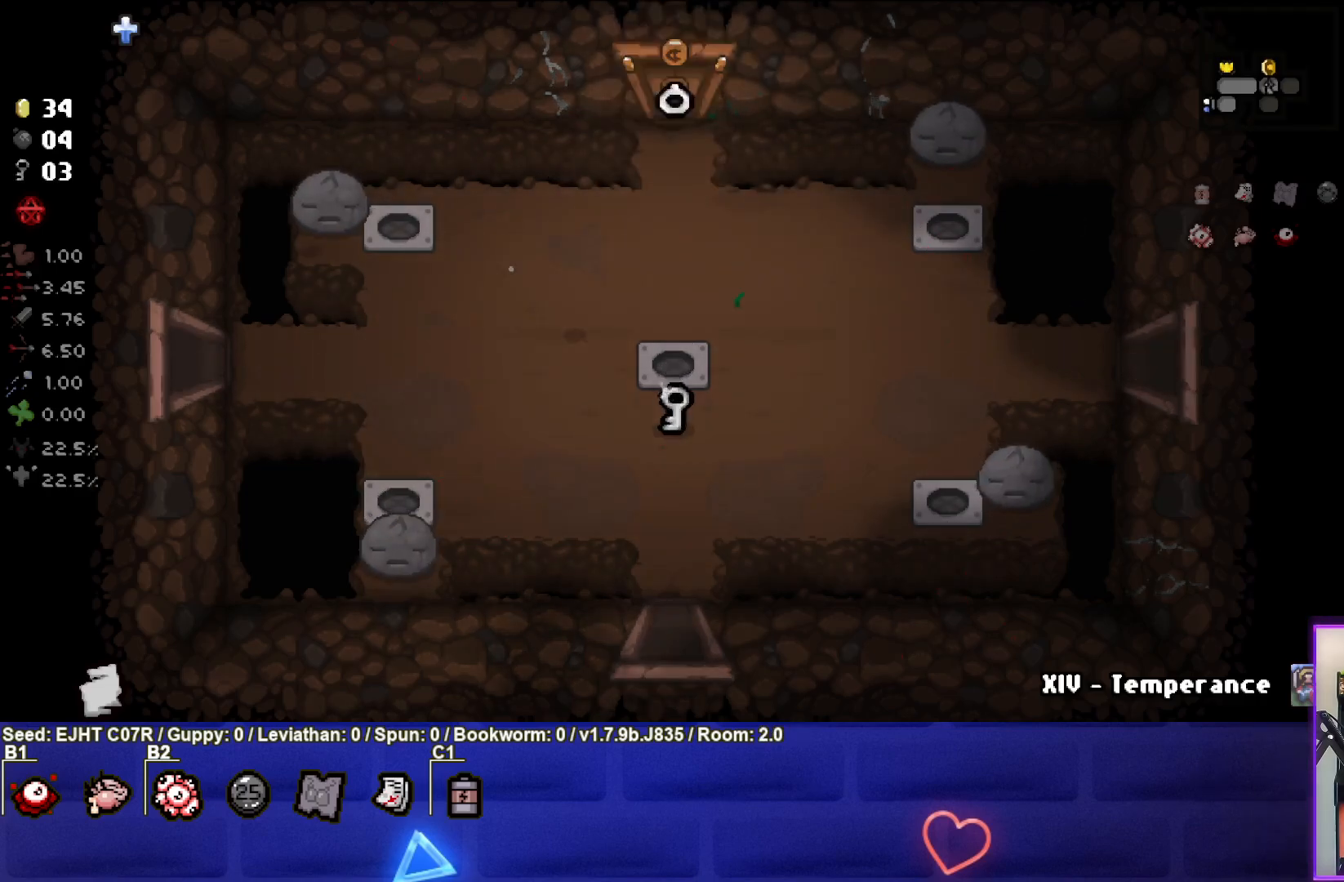
{"buttons": [], "left_stick": "center", "right_stick": "center", "events": []}
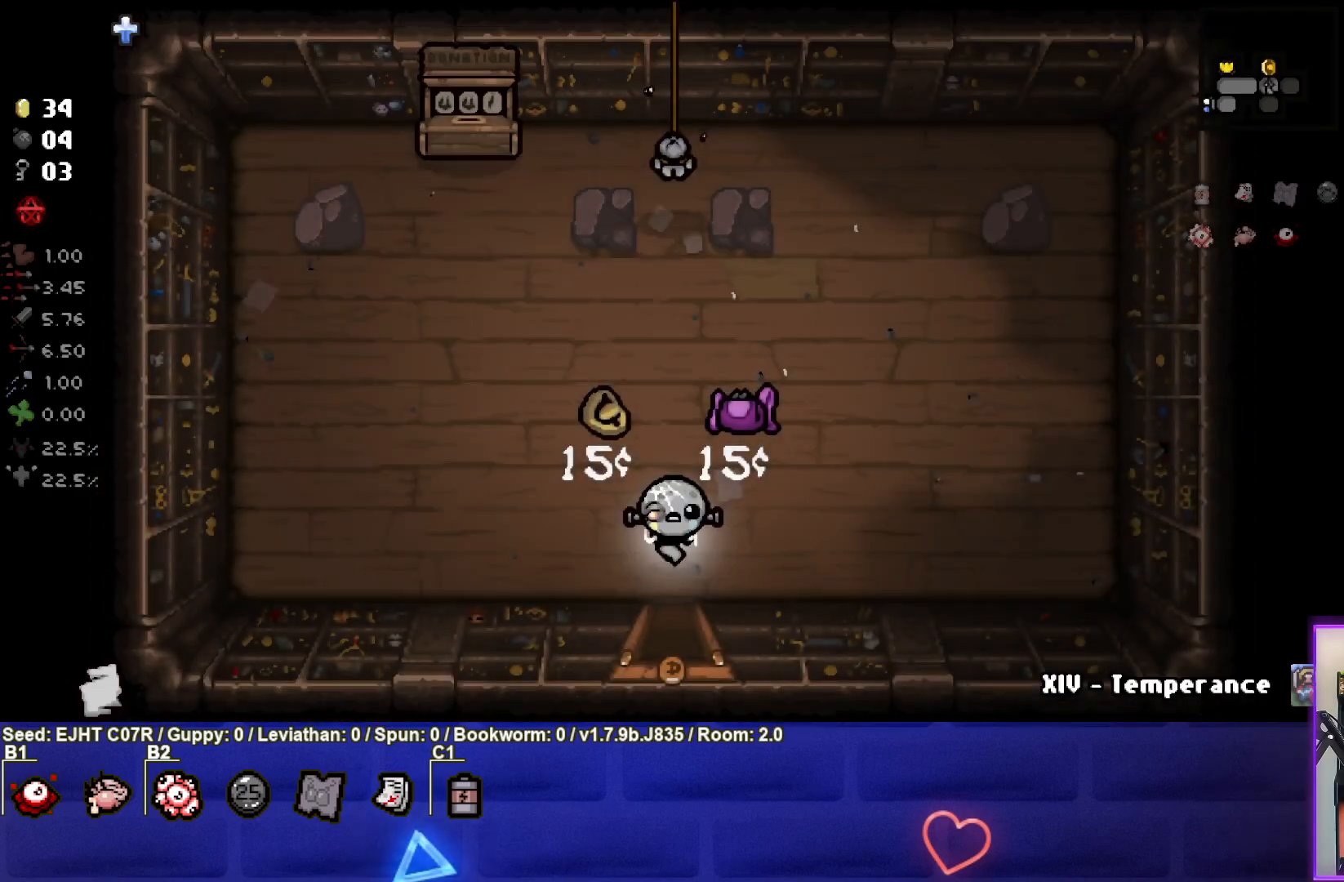
{"buttons": [], "left_stick": "center", "right_stick": "center", "events": []}
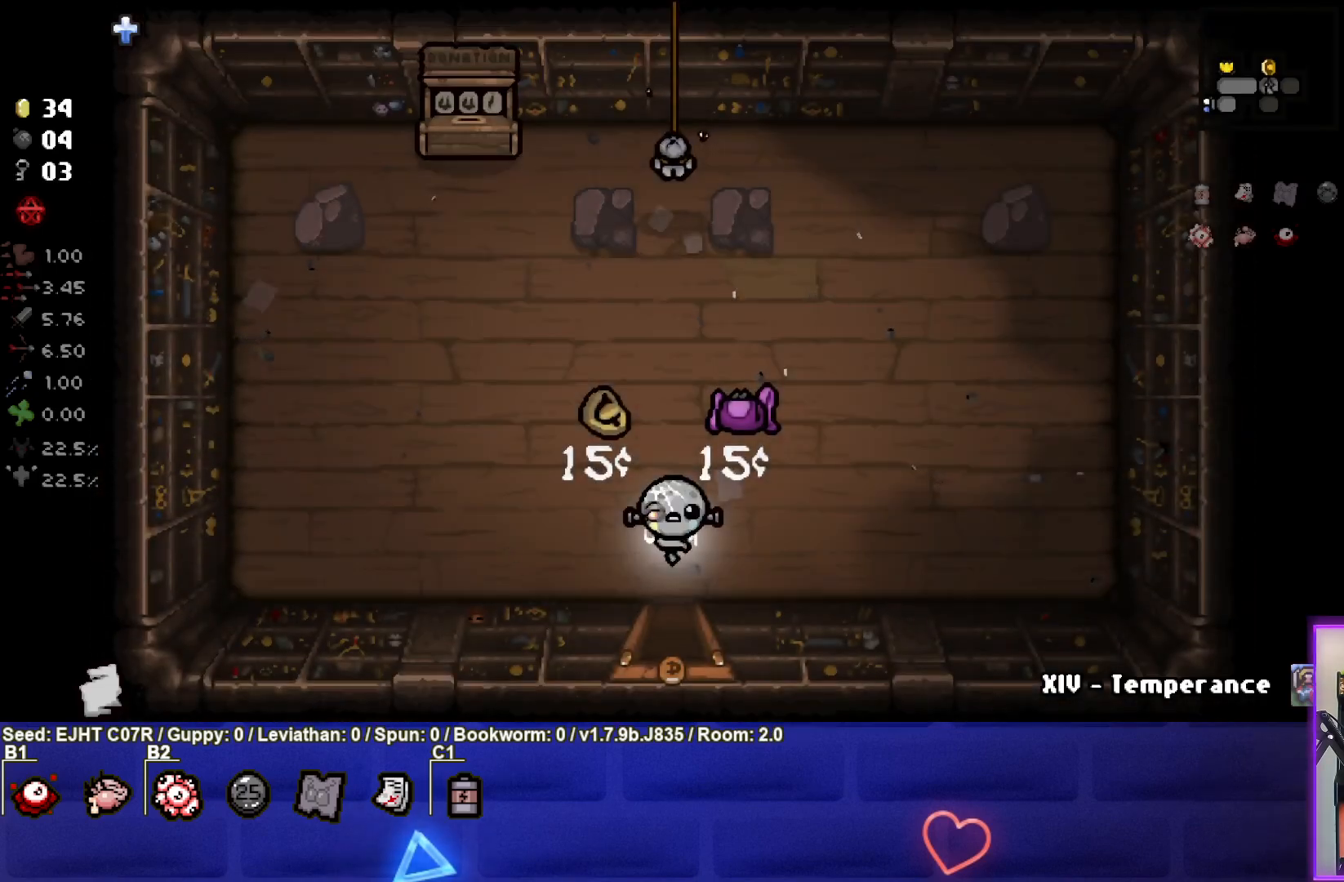
{"buttons": [], "left_stick": "up-right", "right_stick": "center", "events": [[217, "left_stick", "up-right"]]}
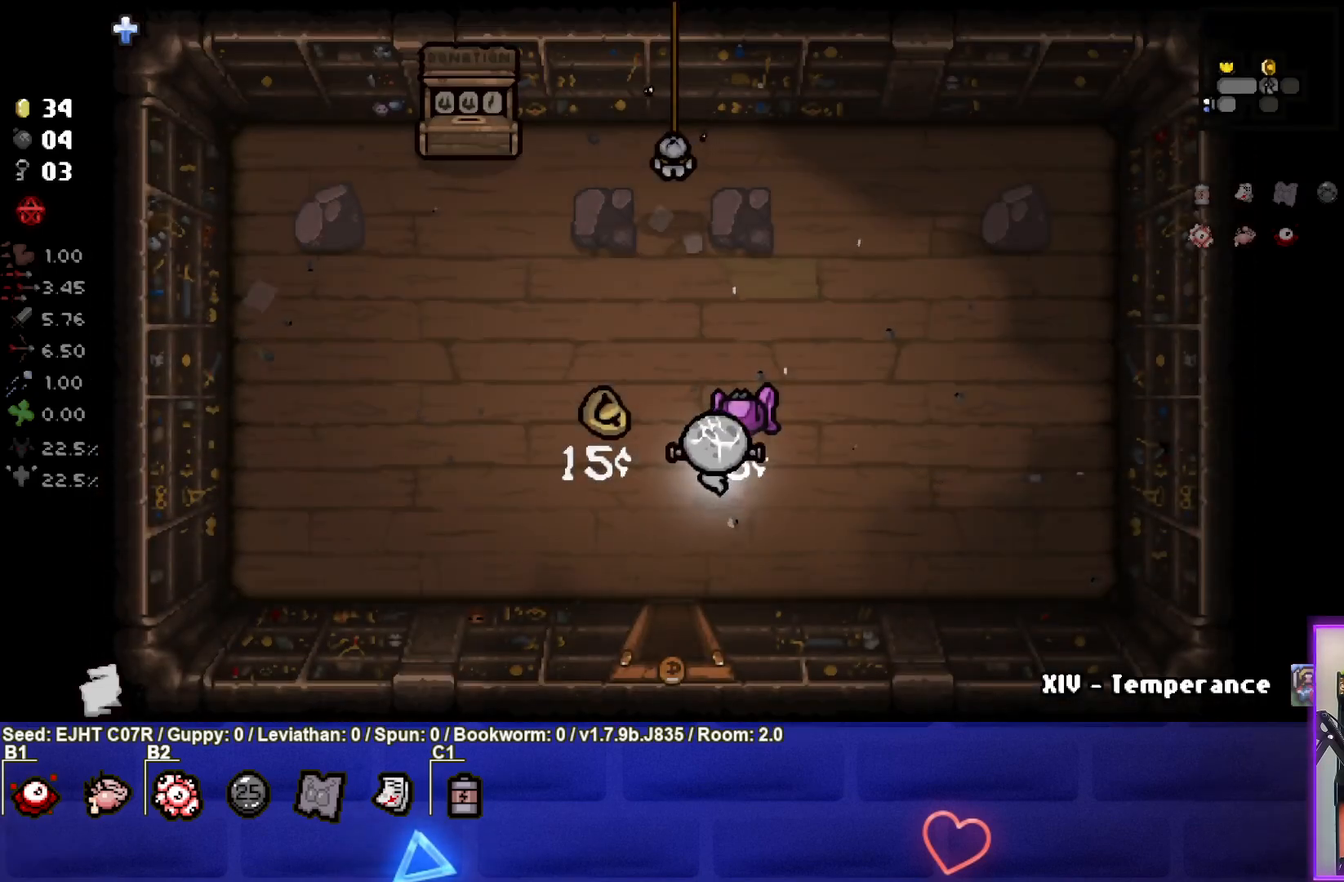
{"buttons": [], "left_stick": "right", "right_stick": "center", "events": [[183, "left_stick", "right"]]}
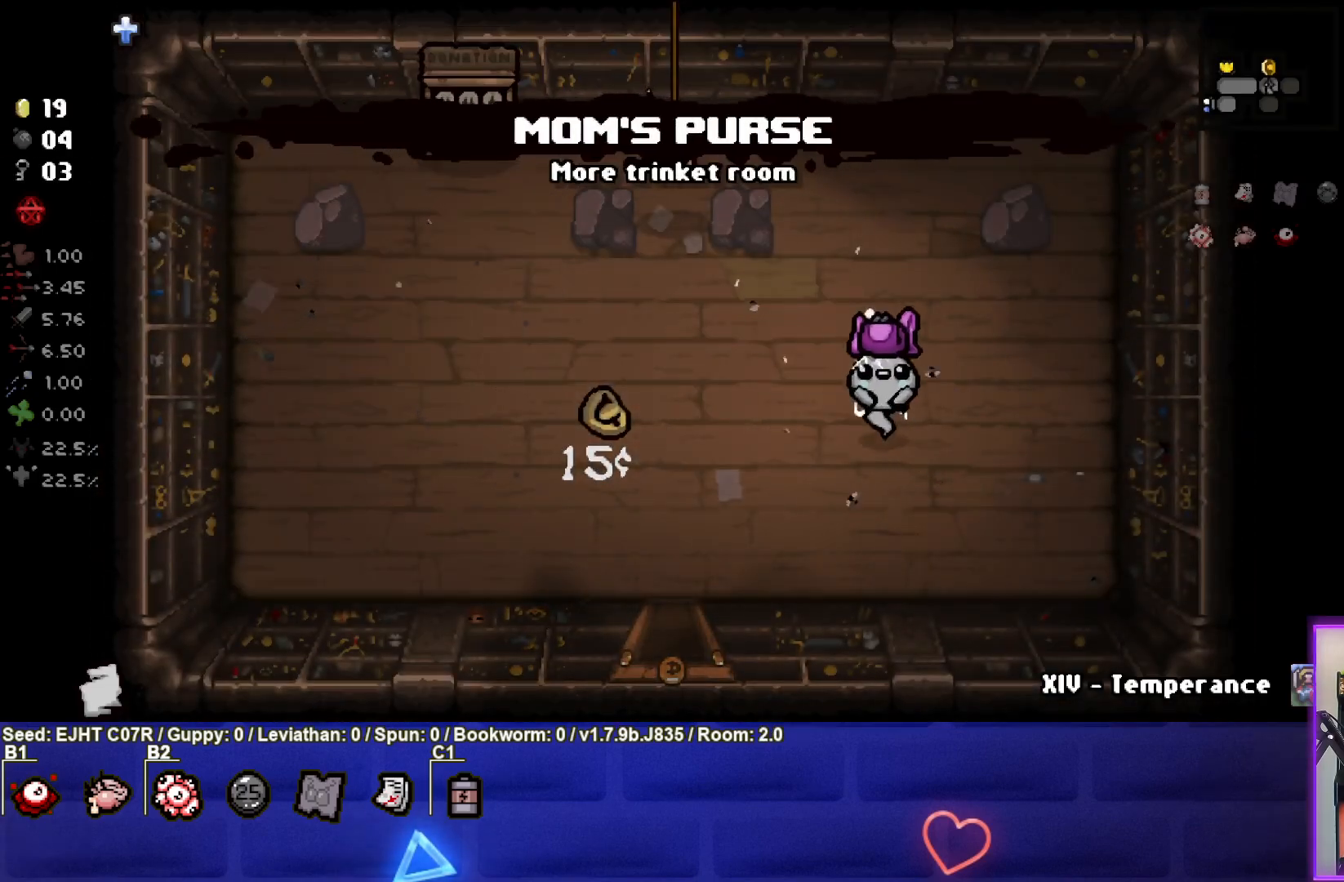
{"buttons": [], "left_stick": "up-left", "right_stick": "center", "events": [[17, "left_stick", "center"], [433, "left_stick", "up-left"]]}
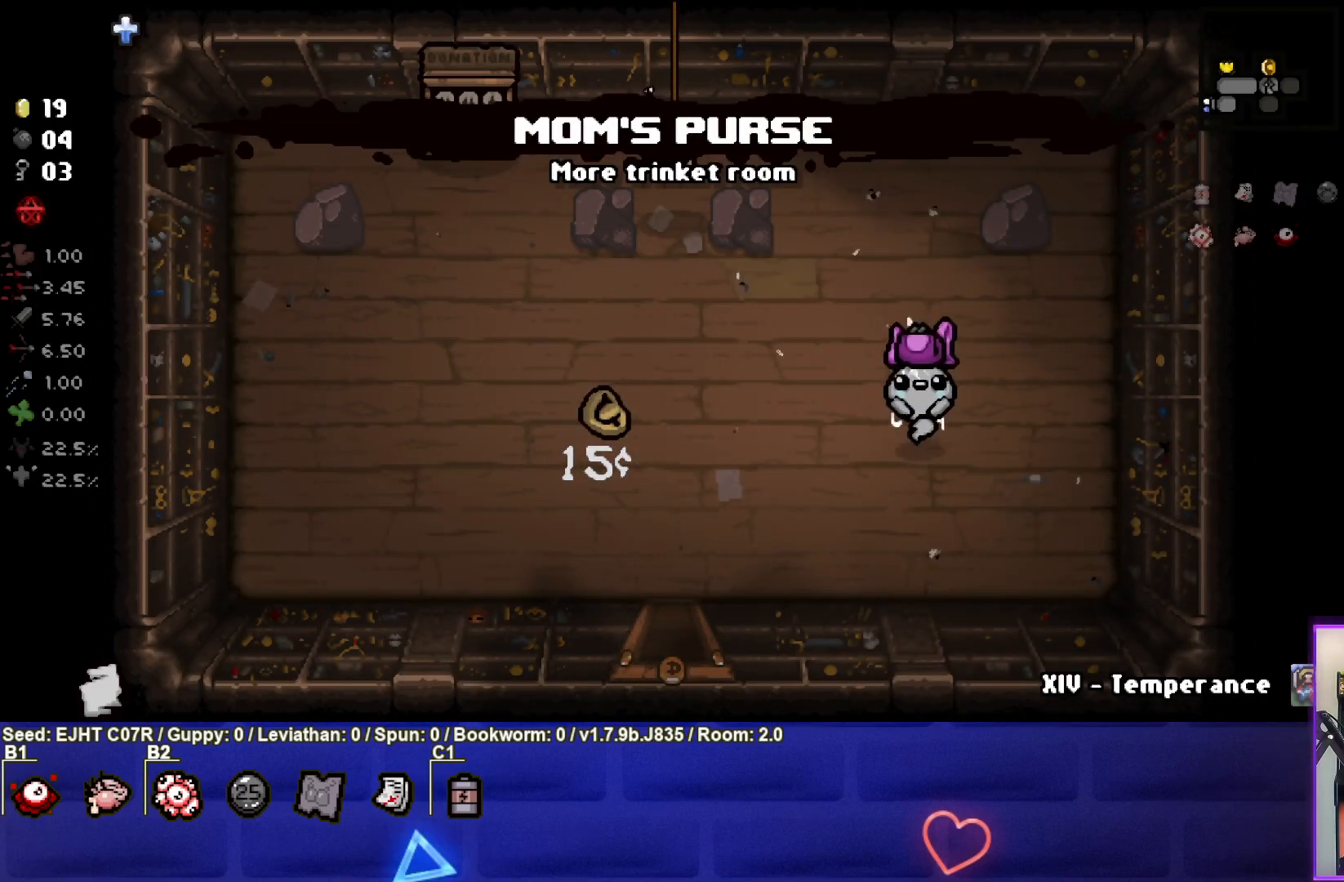
{"buttons": [], "left_stick": "center", "right_stick": "center", "events": [[33, "left_stick", "center"], [400, "left_stick", "left"], [483, "left_stick", "center"]]}
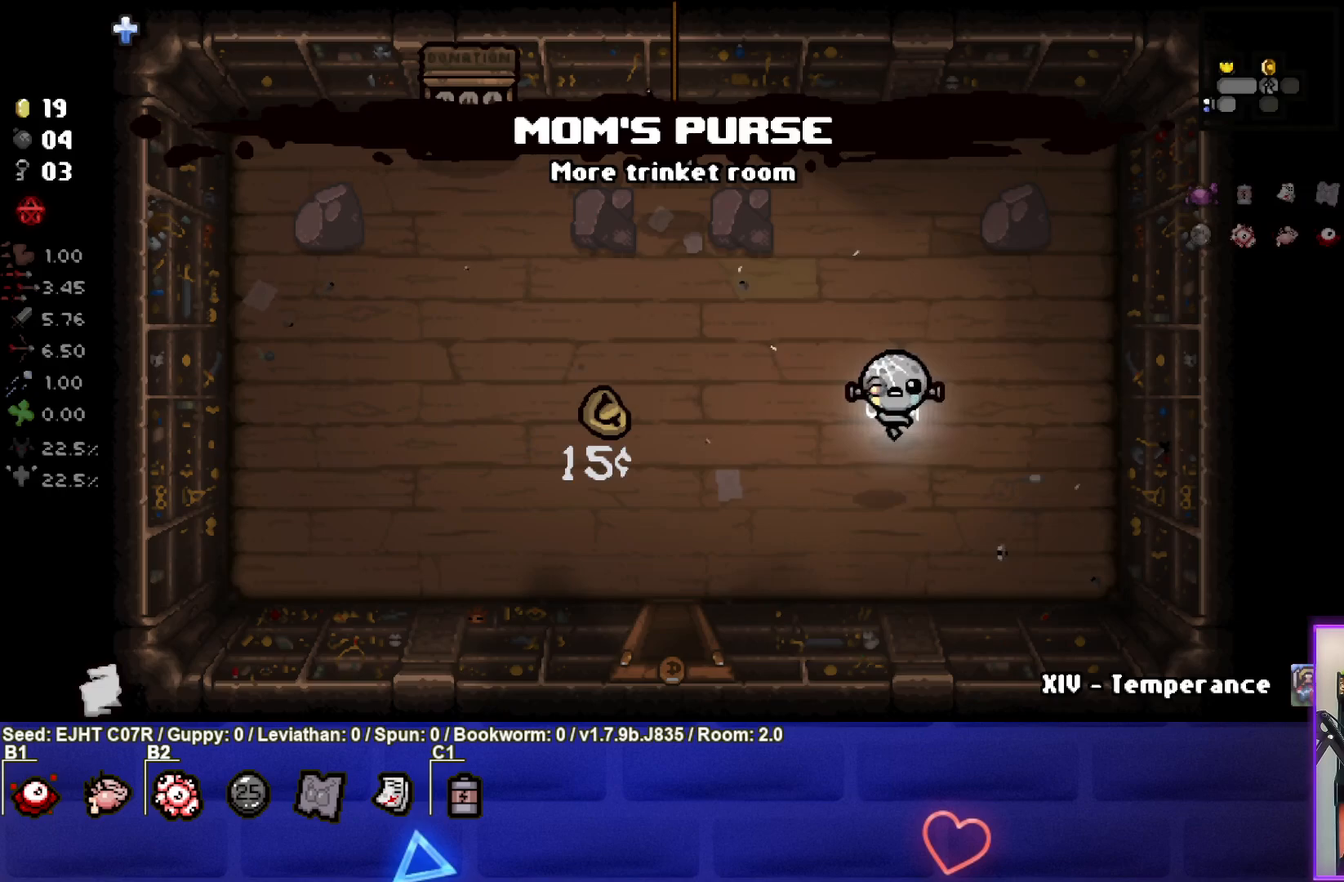
{"buttons": [], "left_stick": "center", "right_stick": "center", "events": []}
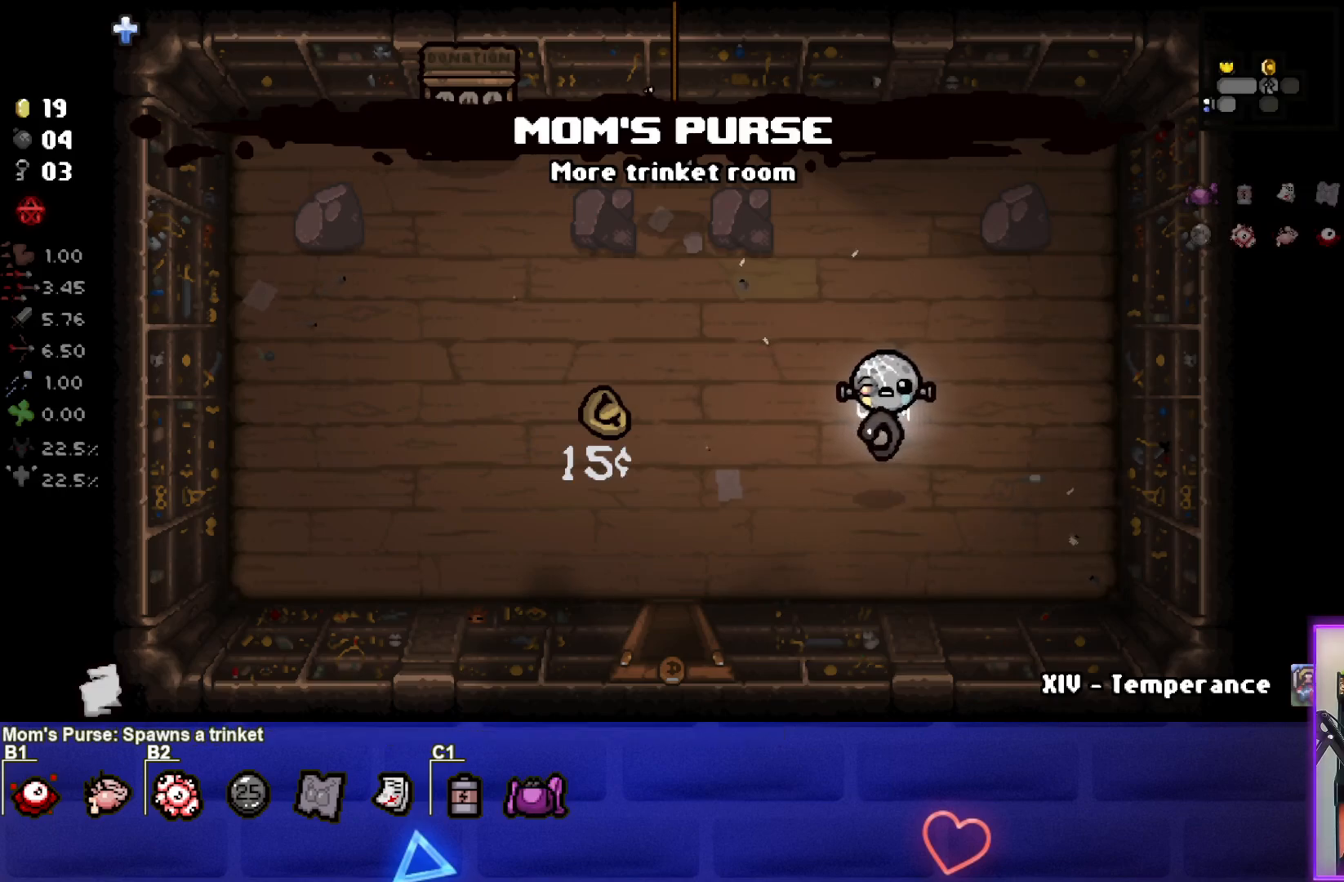
{"buttons": [], "left_stick": "center", "right_stick": "center", "events": [[150, "left_stick", "left"], [450, "left_stick", "center"]]}
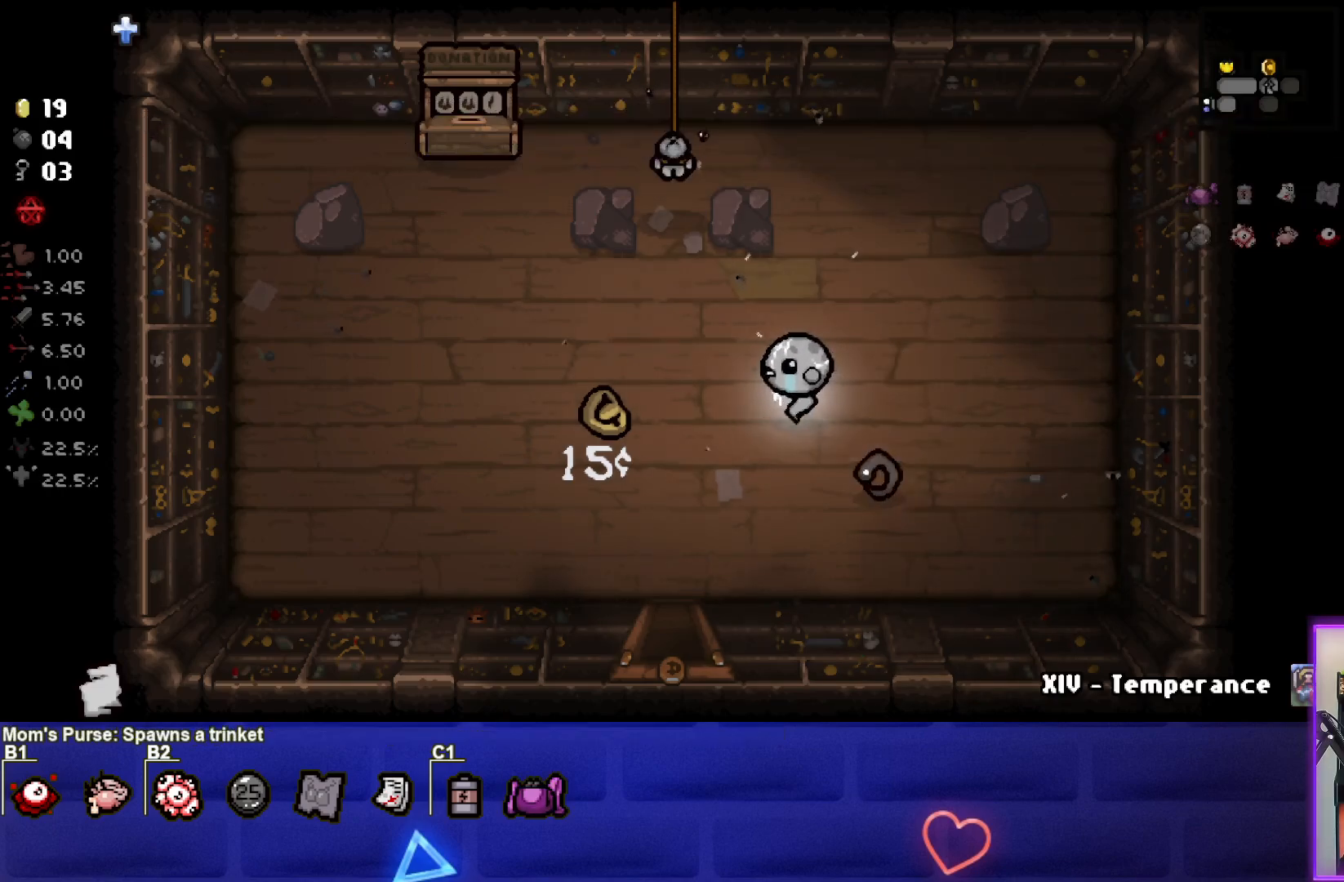
{"buttons": [], "left_stick": "center", "right_stick": "center", "events": [[167, "left_stick", "left"], [350, "left_stick", "center"]]}
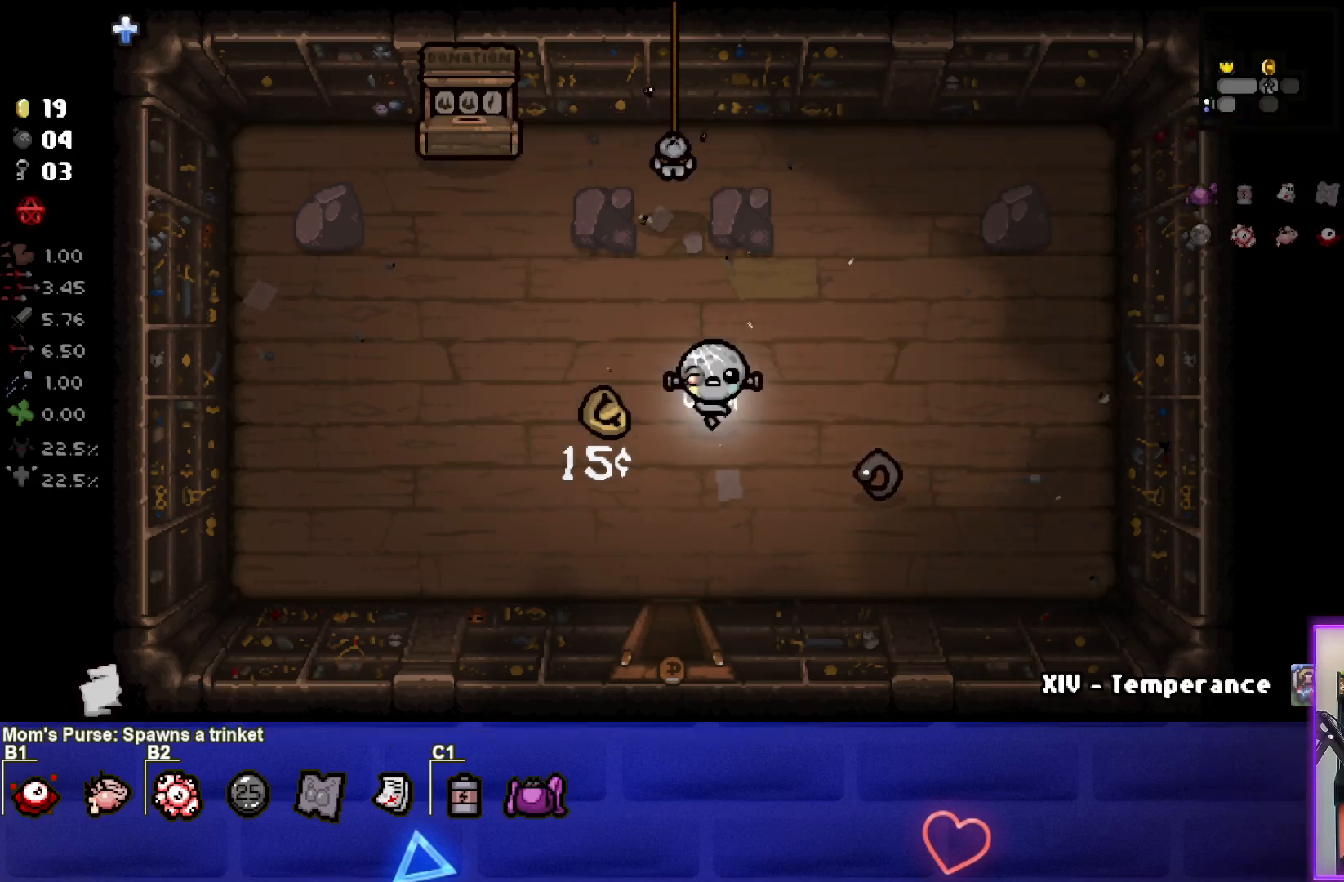
{"buttons": [], "left_stick": "center", "right_stick": "center", "events": []}
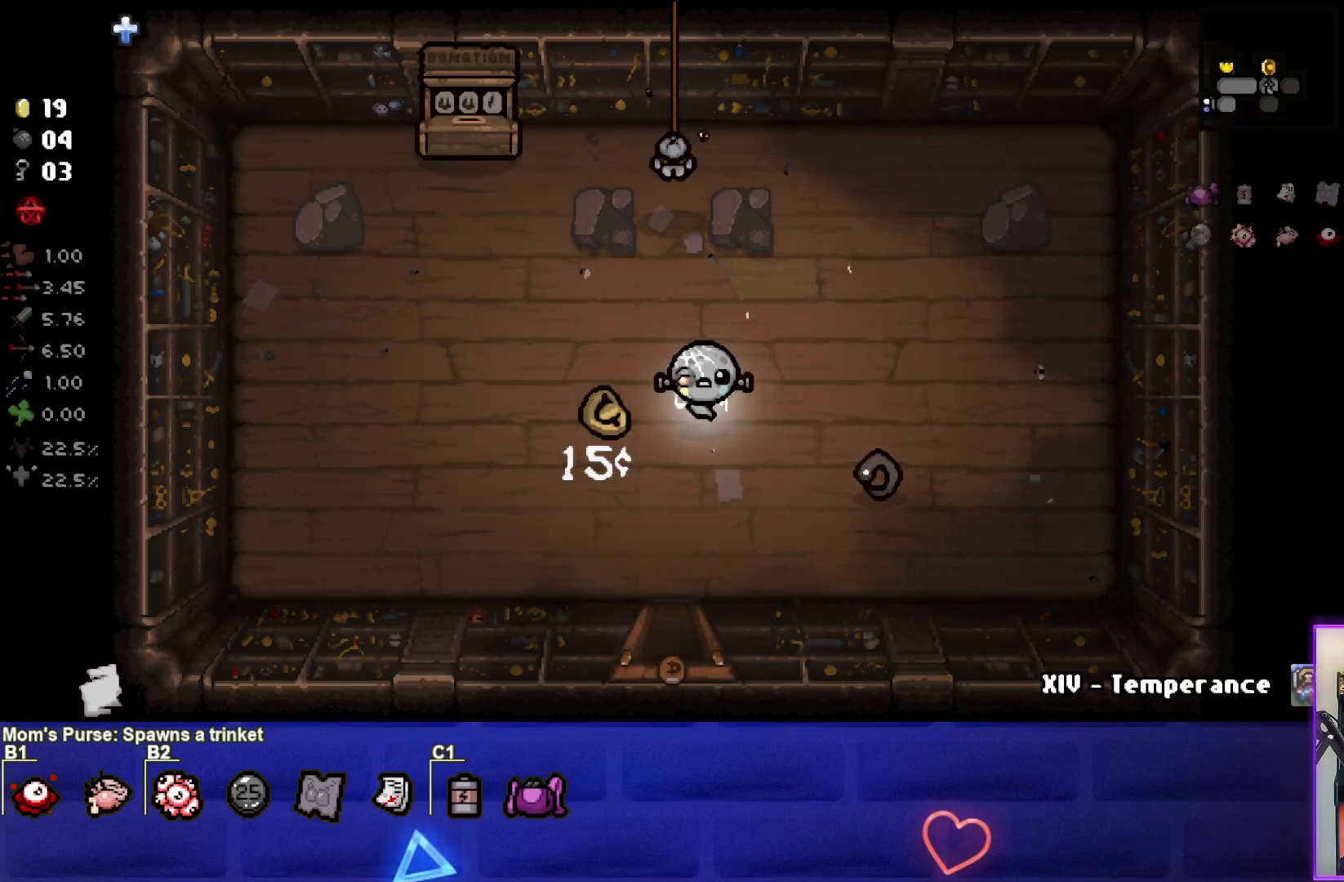
{"buttons": [], "left_stick": "center", "right_stick": "center", "events": []}
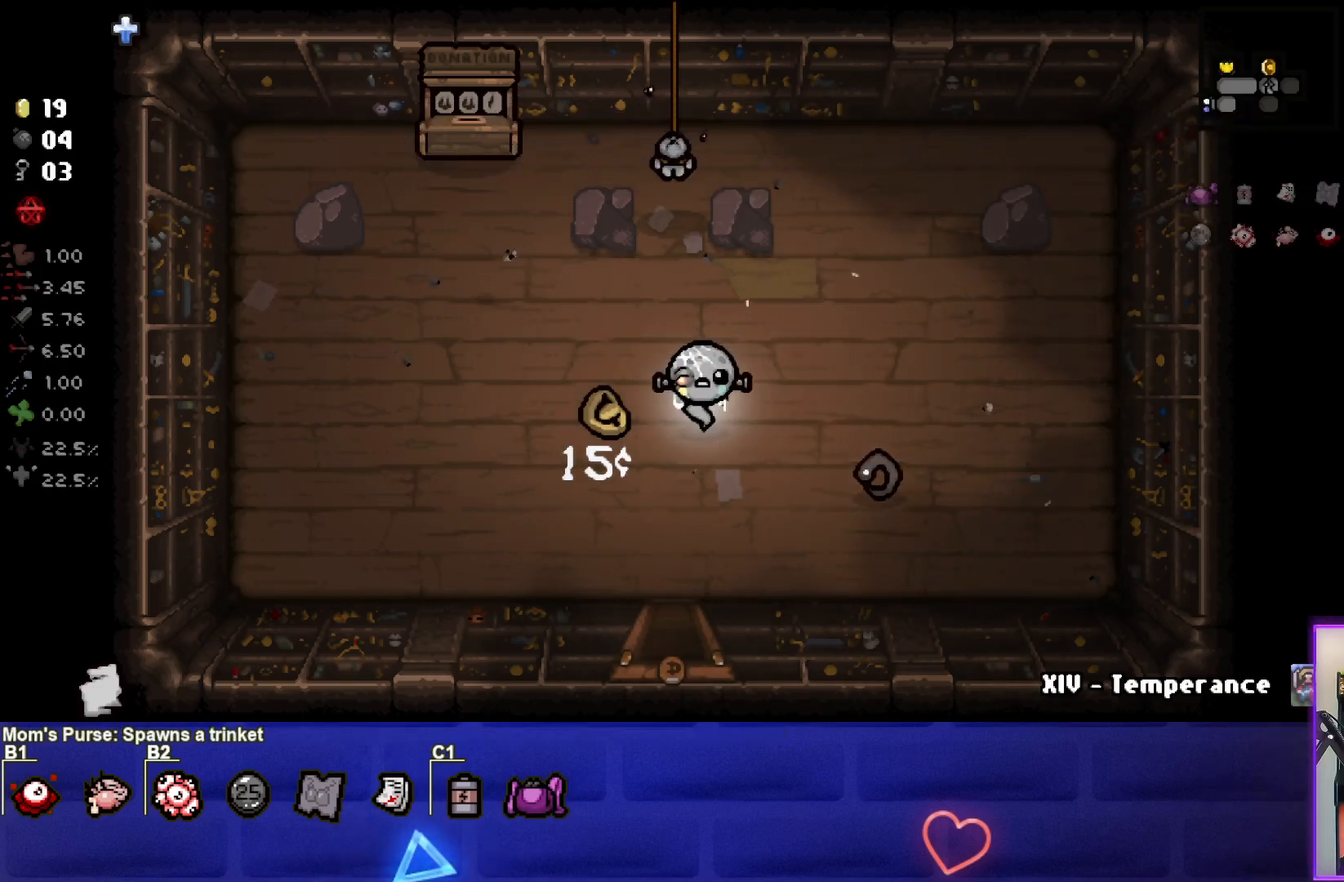
{"buttons": [], "left_stick": "center", "right_stick": "center", "events": []}
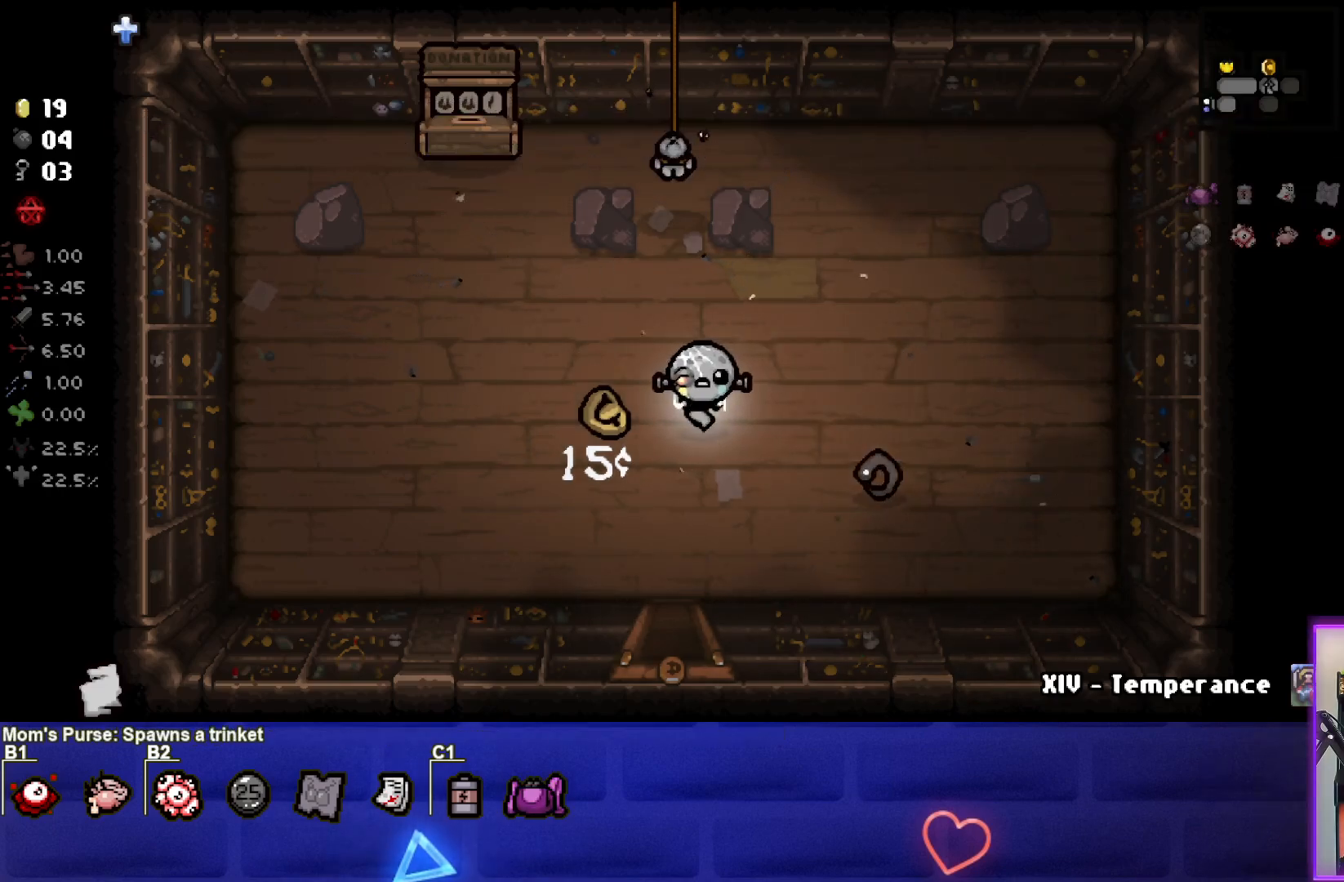
{"buttons": [], "left_stick": "left", "right_stick": "center", "events": [[267, "left_stick", "left"]]}
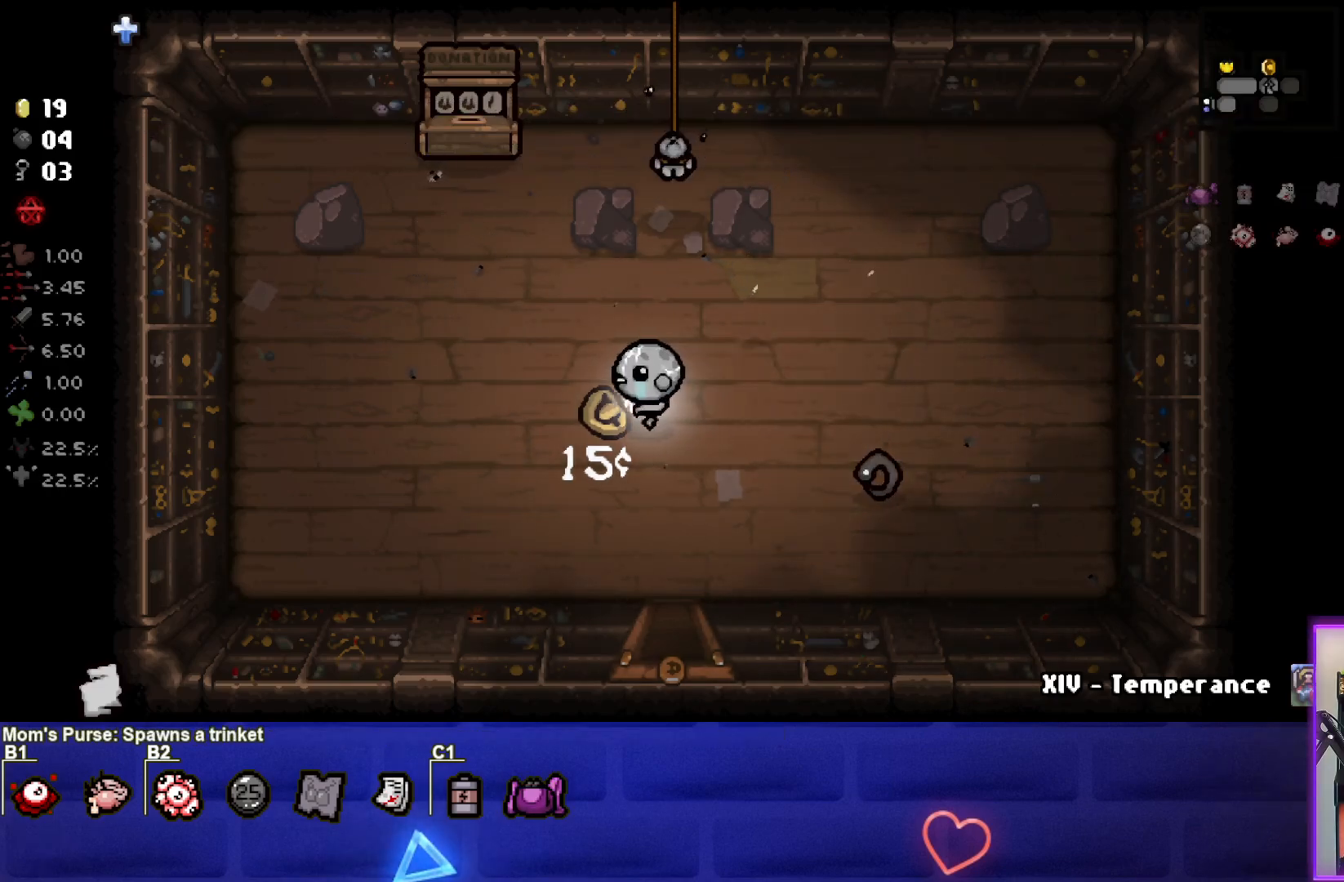
{"buttons": [], "left_stick": "down", "right_stick": "center", "events": [[67, "left_stick", "down-right"], [333, "left_stick", "down"]]}
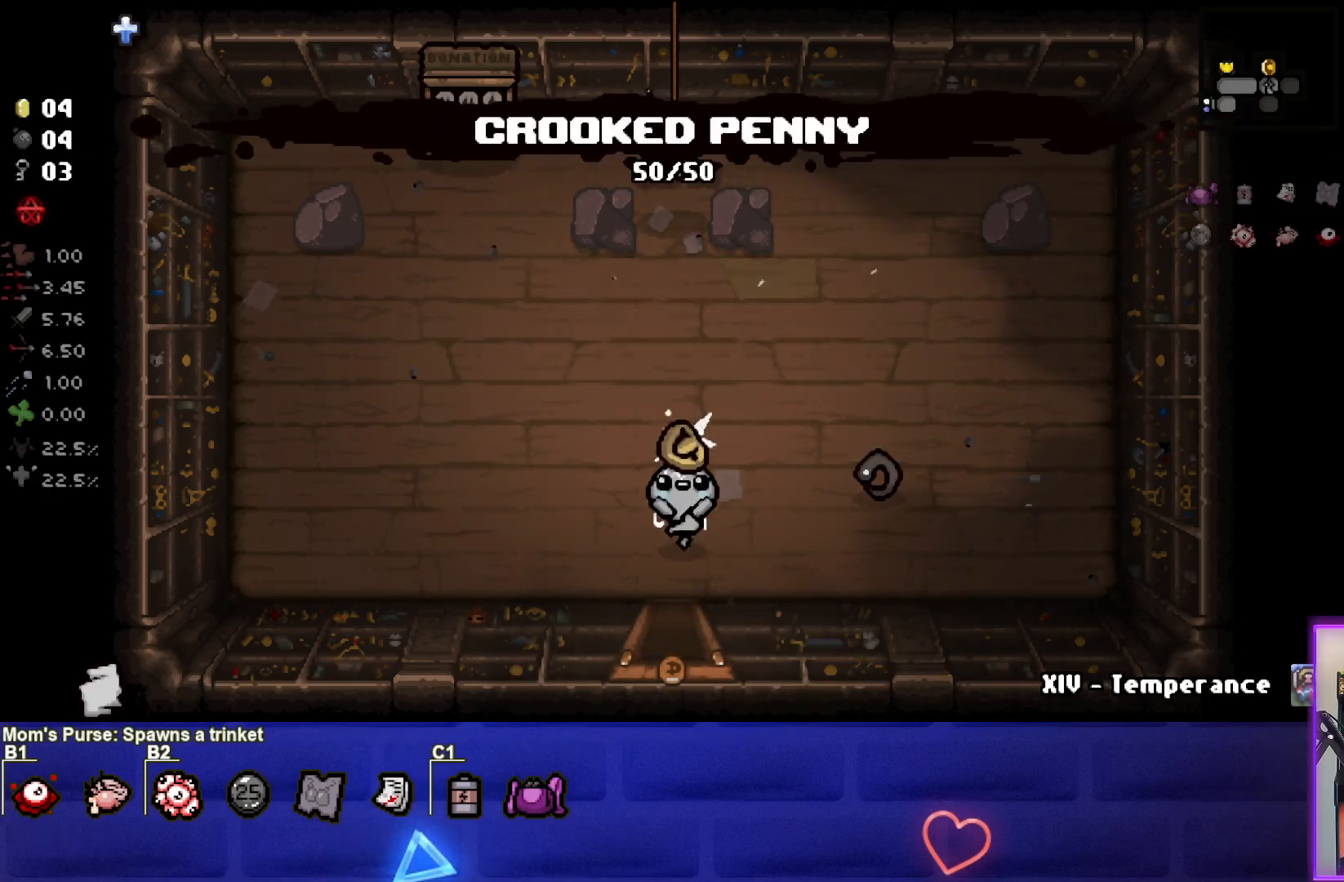
{"buttons": [], "left_stick": "center", "right_stick": "center", "events": [[317, "left_stick", "center"]]}
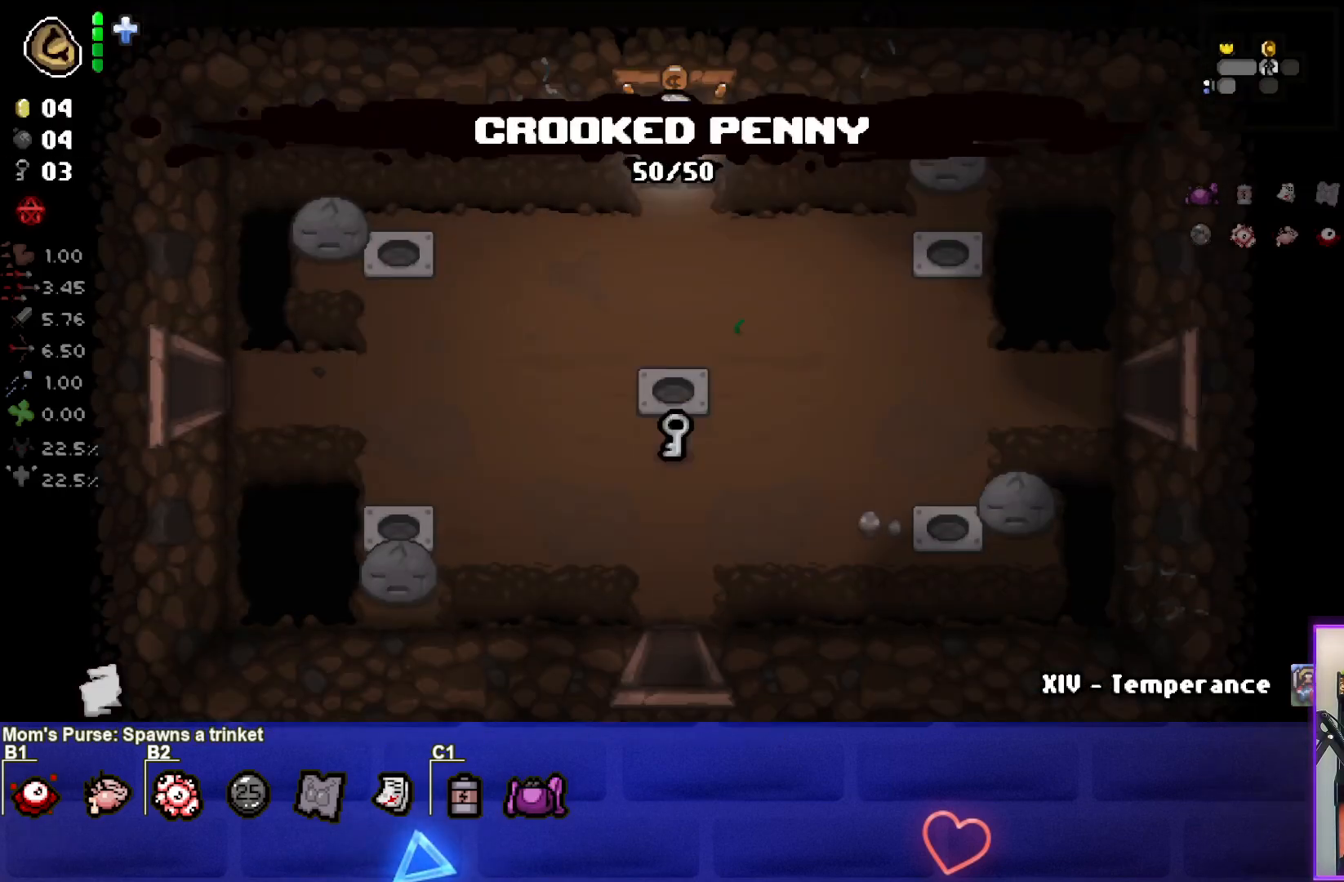
{"buttons": [], "left_stick": "down", "right_stick": "center", "events": [[317, "left_stick", "down"]]}